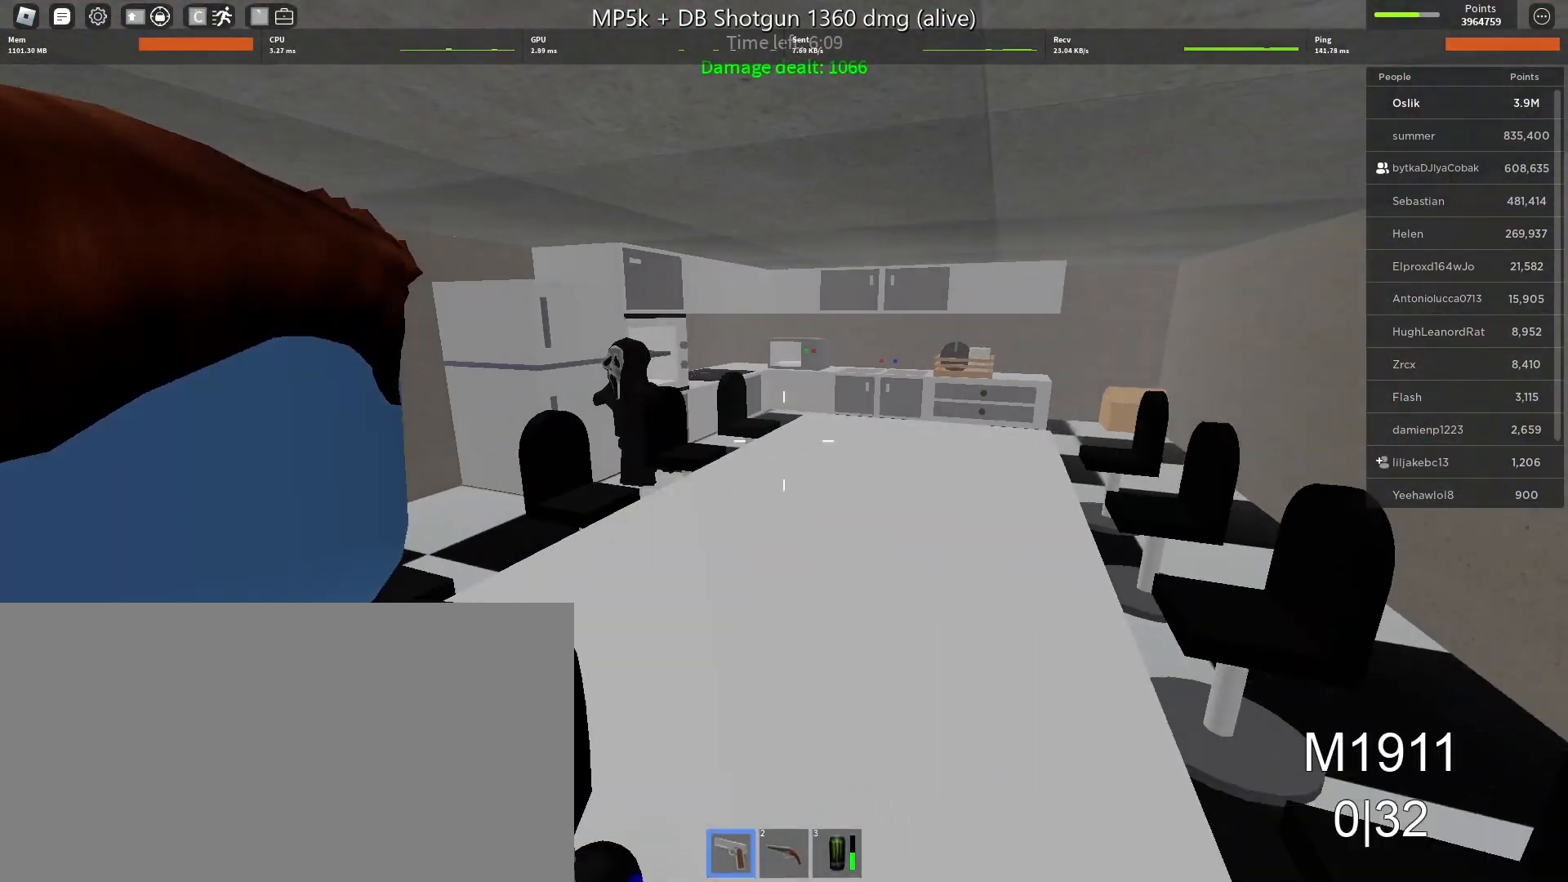
Gameplay with keyboard and mouse; each line is a JSON object with the keys and mouse buttons held at the frame after it. "events" lists presses ("down") and releases ("up") of "a", "ctrl", "d", "e", "f", "q", "r", "s", "shift", "space", "tab", "w", "mouse_left", "mouse_wheel" and "mouse_right" between this image and that frame as [ms after this image, input, new state], when the widget could be followed in between. "mouse_left", "mouse_wheel", "mouse_right" = the "left", "wheel", "right" buttons of the "mouse" list. No other keys are recorded. "wheel" means that the mouse wheel is clicked or scrolled. Mouse movement is not recorded.
{"keys": ["a"], "mouse": [], "events": [[133, "s", "up"], [200, "w", "down"], [333, "w", "up"], [433, "a", "down"]]}
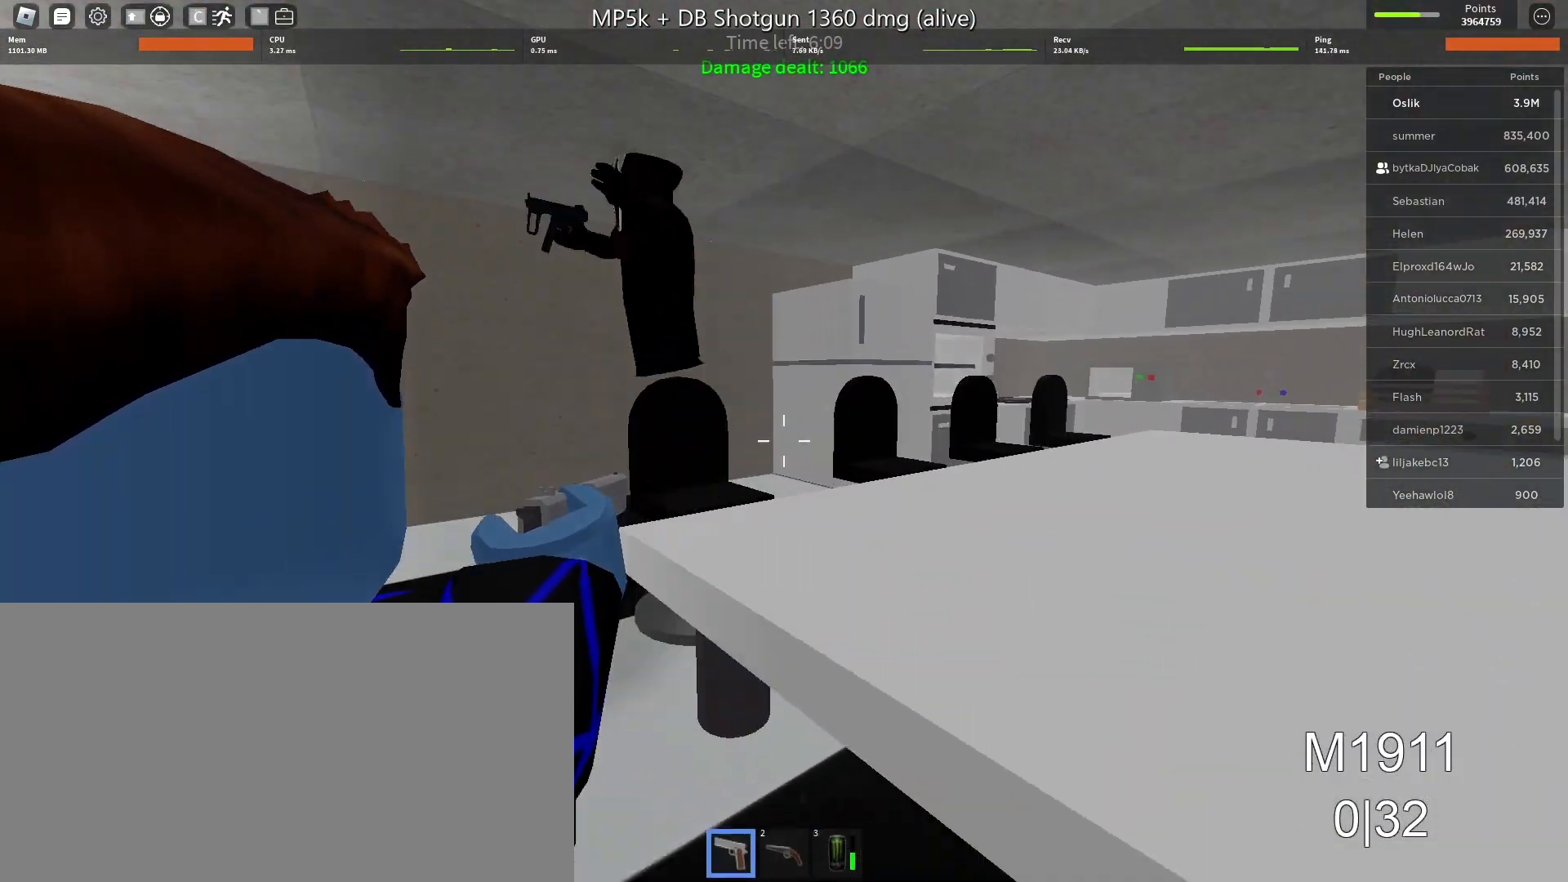
{"keys": ["a"], "mouse": [], "events": [[367, "mouse_left", "down"], [500, "mouse_left", "up"]]}
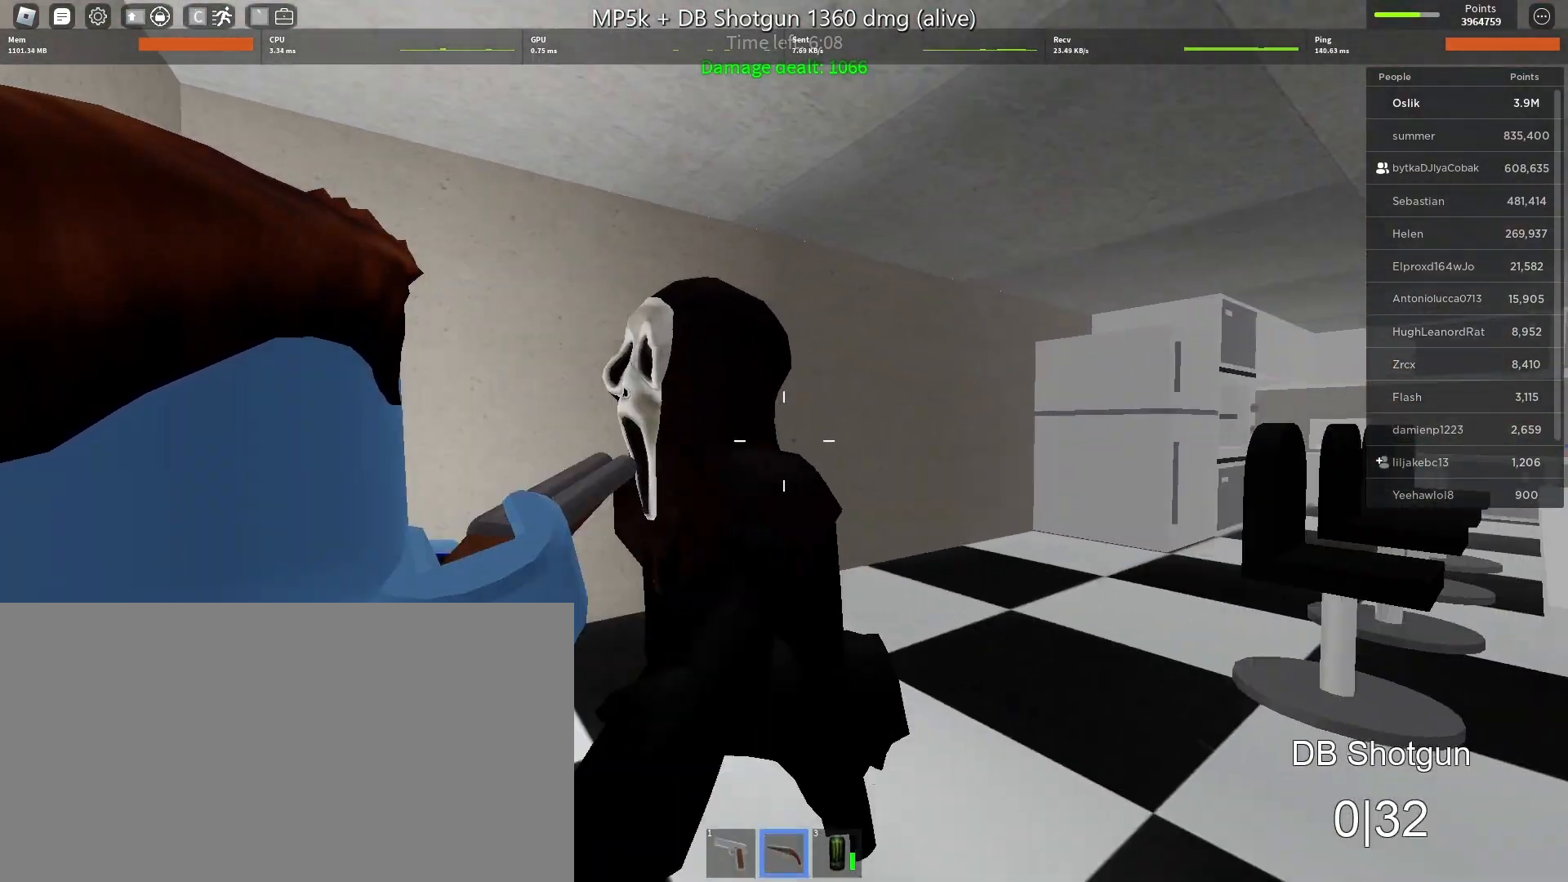
{"keys": ["a"], "mouse": [], "events": [[200, "mouse_left", "down"], [233, "s", "down"], [300, "s", "up"], [333, "mouse_left", "up"]]}
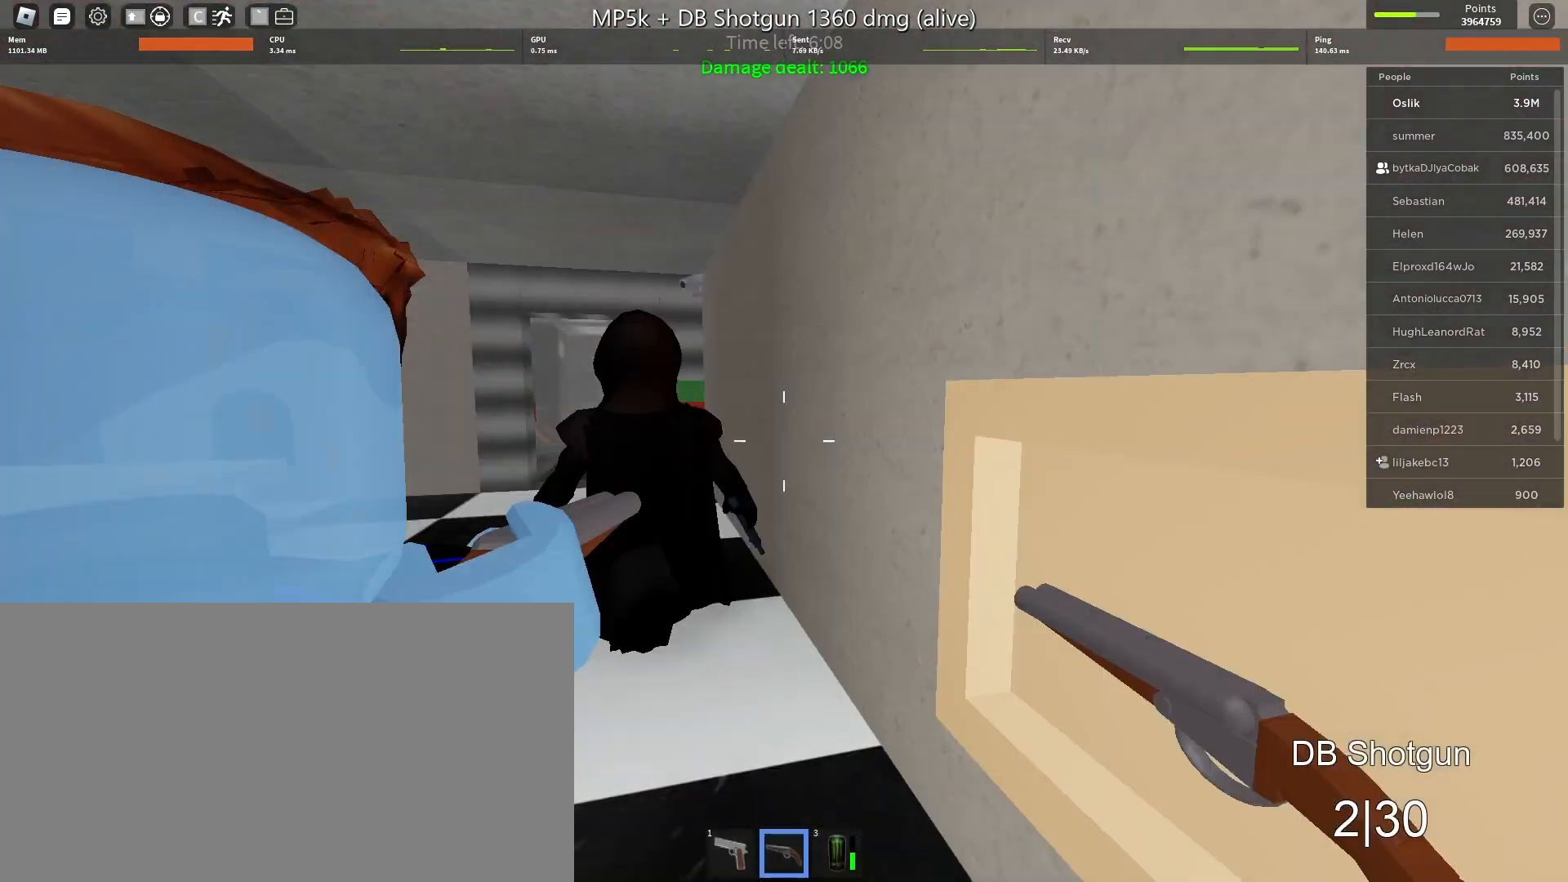
{"keys": [], "mouse": [], "events": [[133, "w", "down"], [267, "w", "up"], [300, "mouse_left", "down"], [333, "w", "down"], [400, "a", "up"], [433, "mouse_left", "up"], [467, "w", "up"]]}
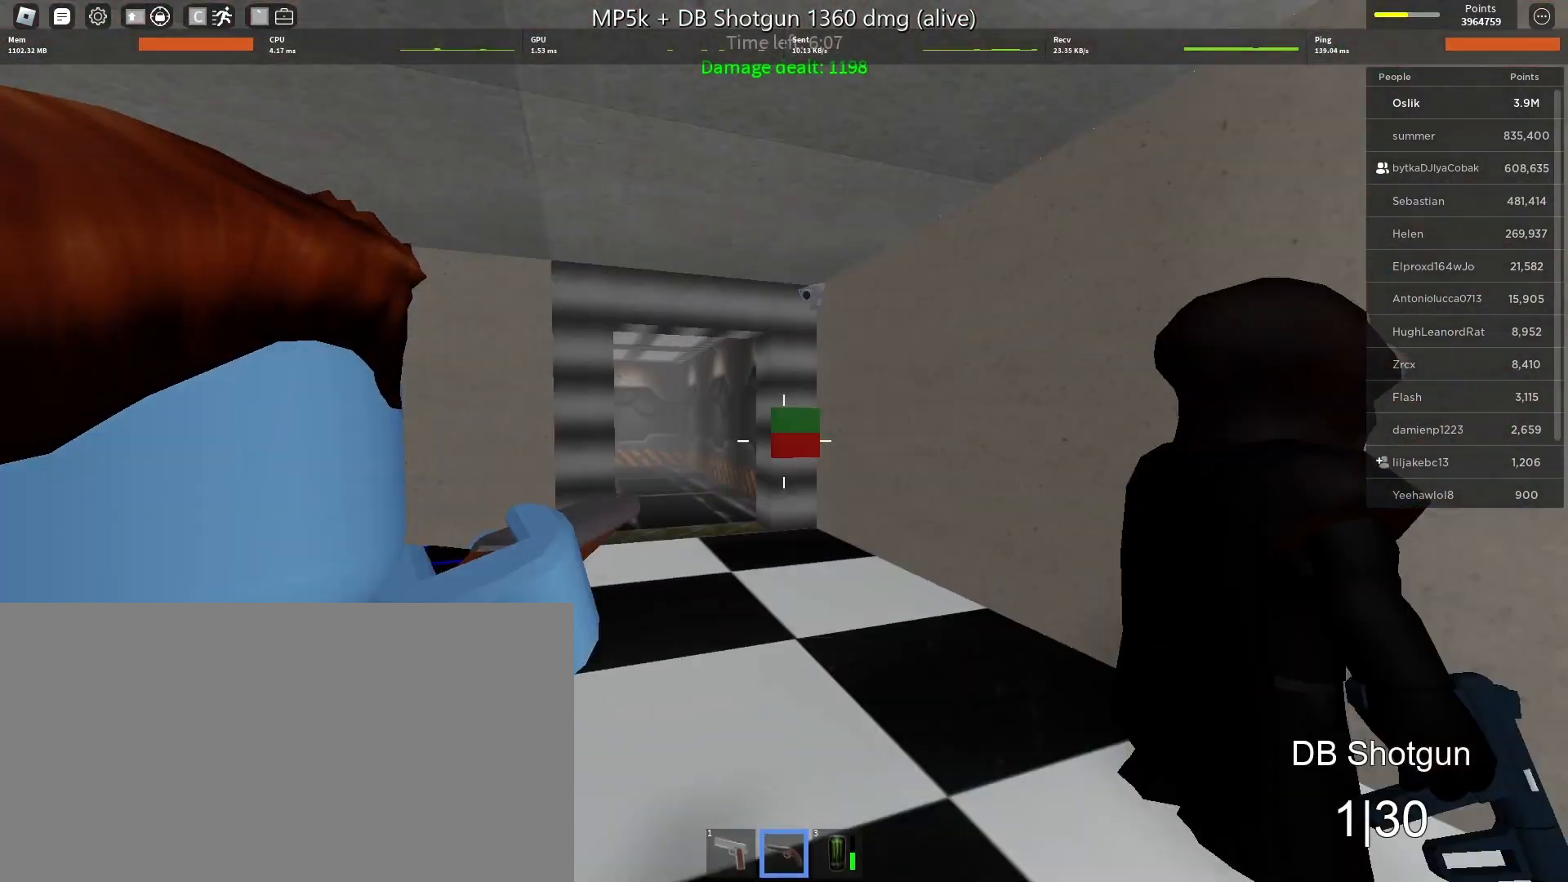
{"keys": ["a"], "mouse": [], "events": [[100, "a", "down"], [133, "mouse_left", "down"], [233, "space", "down"], [267, "mouse_left", "up"], [300, "r", "down"], [367, "space", "up"], [400, "r", "up"]]}
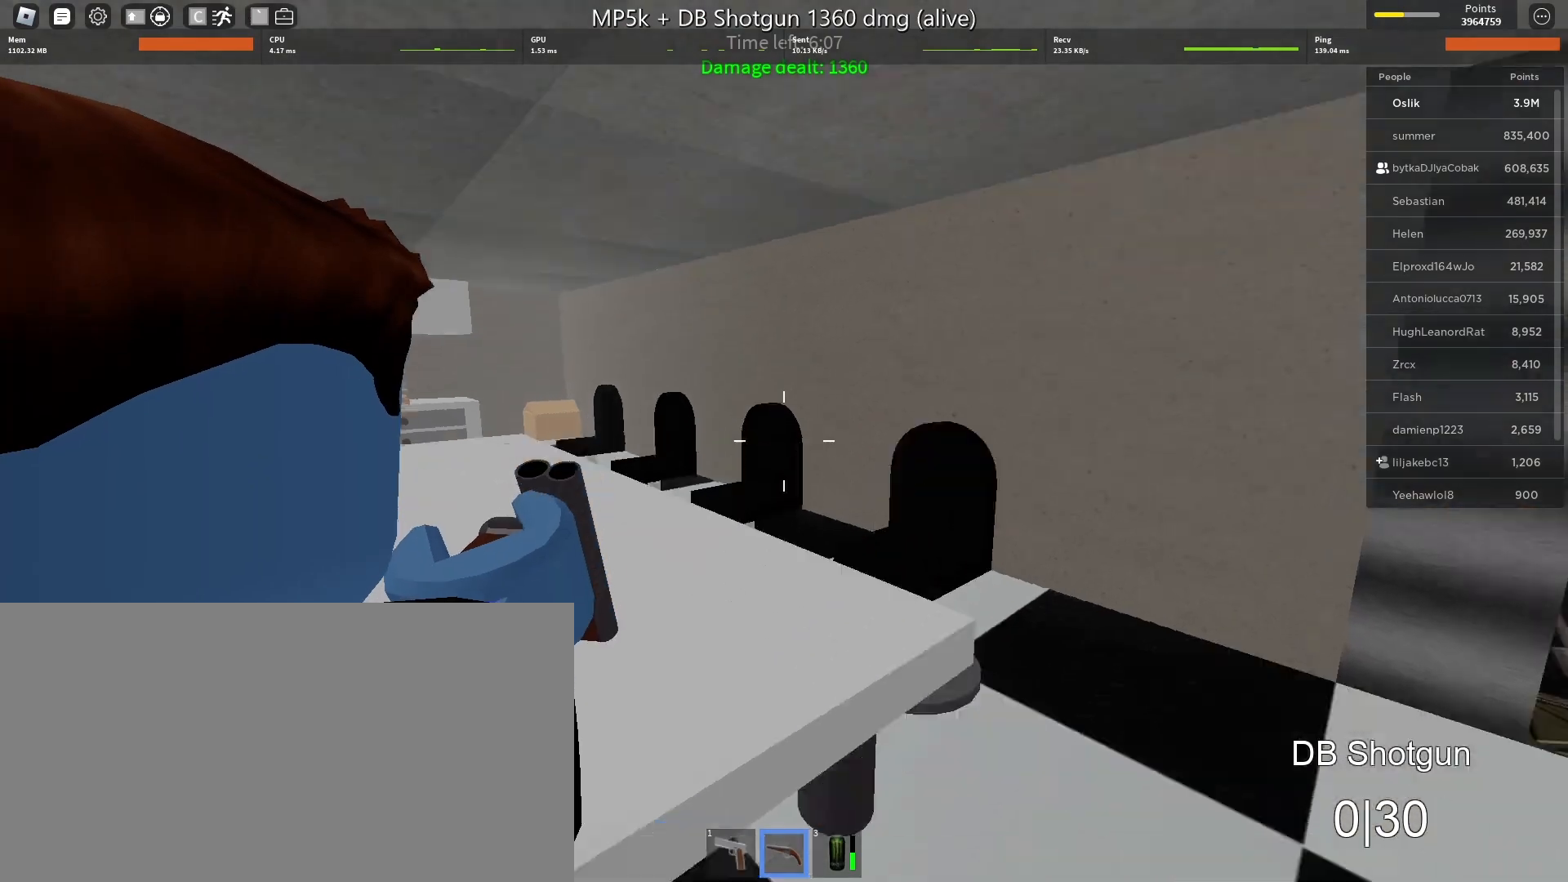
{"keys": ["s"], "mouse": [], "events": [[233, "mouse_left", "down"], [233, "s", "down"], [300, "a", "up"], [333, "mouse_left", "up"], [400, "mouse_left", "down"], [500, "mouse_left", "up"]]}
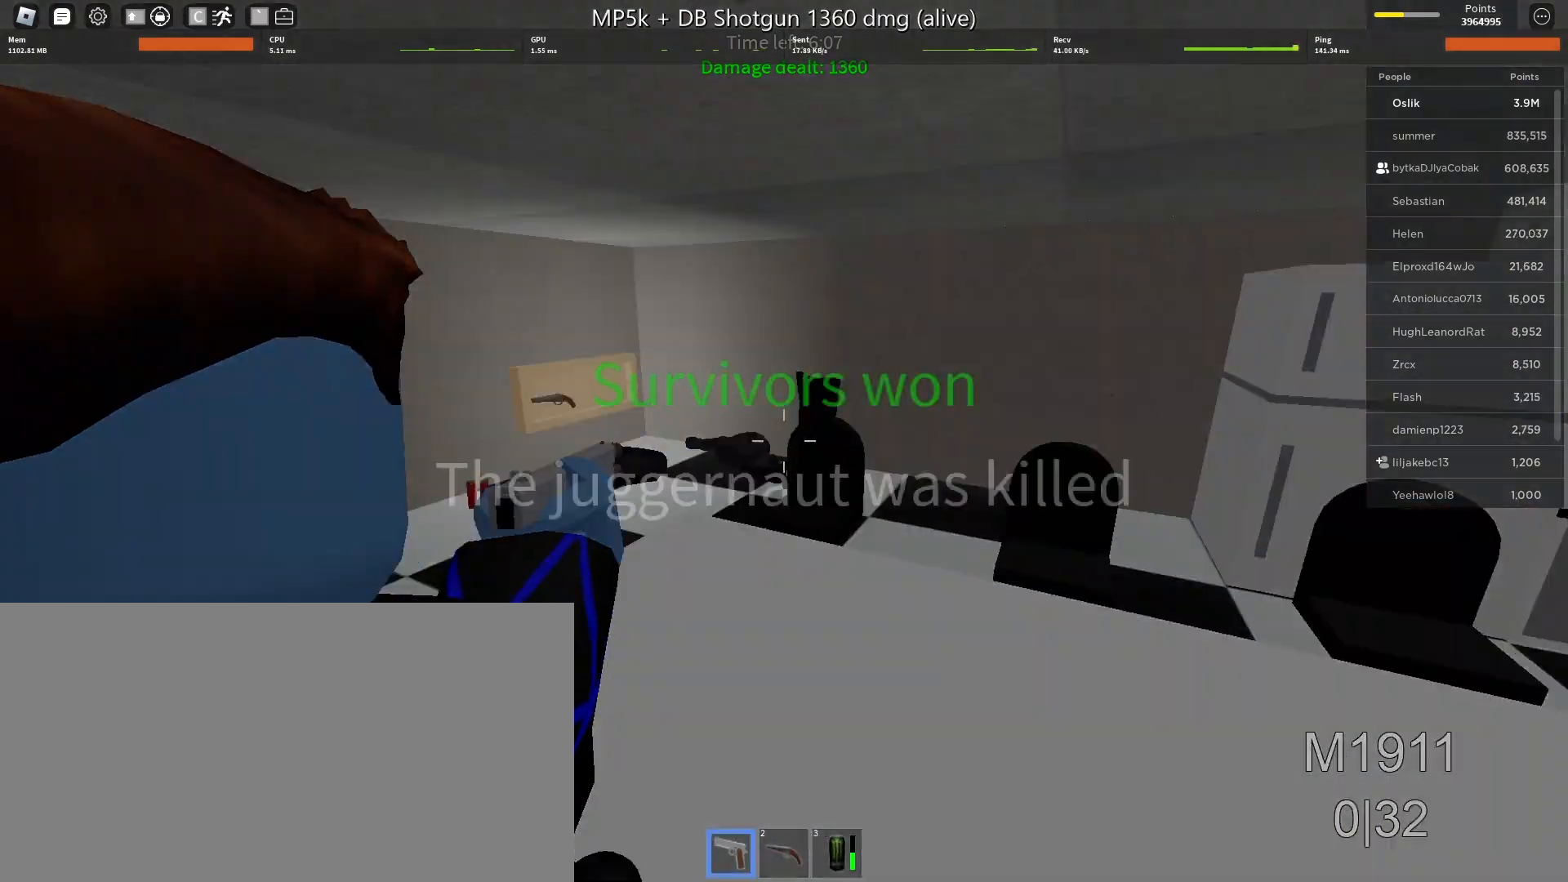
{"keys": [], "mouse": [], "events": [[33, "s", "up"]]}
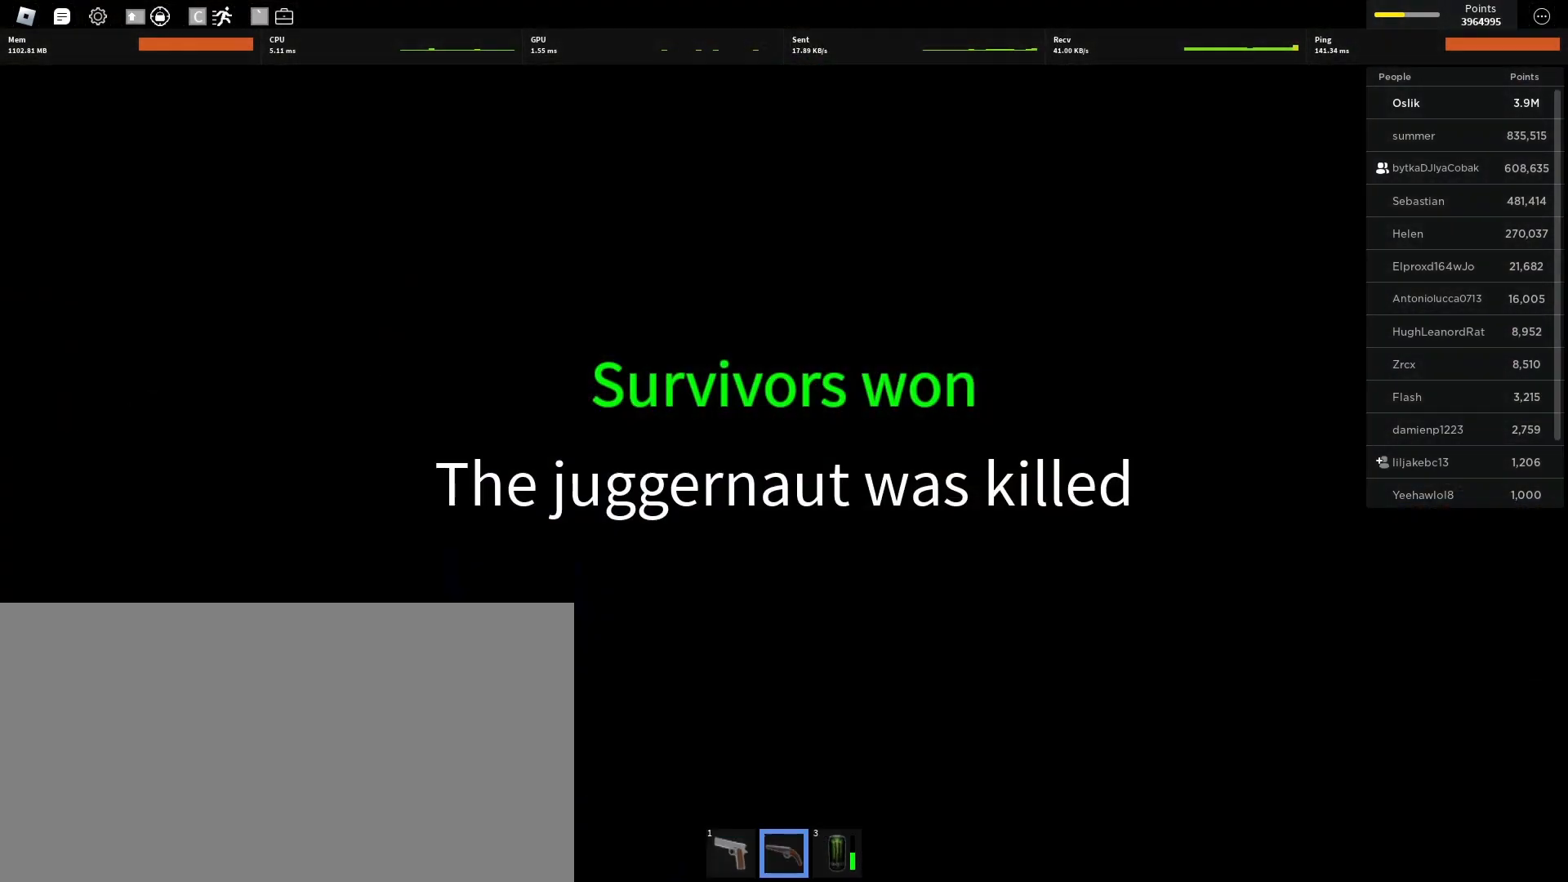
{"keys": [], "mouse": [], "events": [[267, "s", "down"], [467, "s", "up"]]}
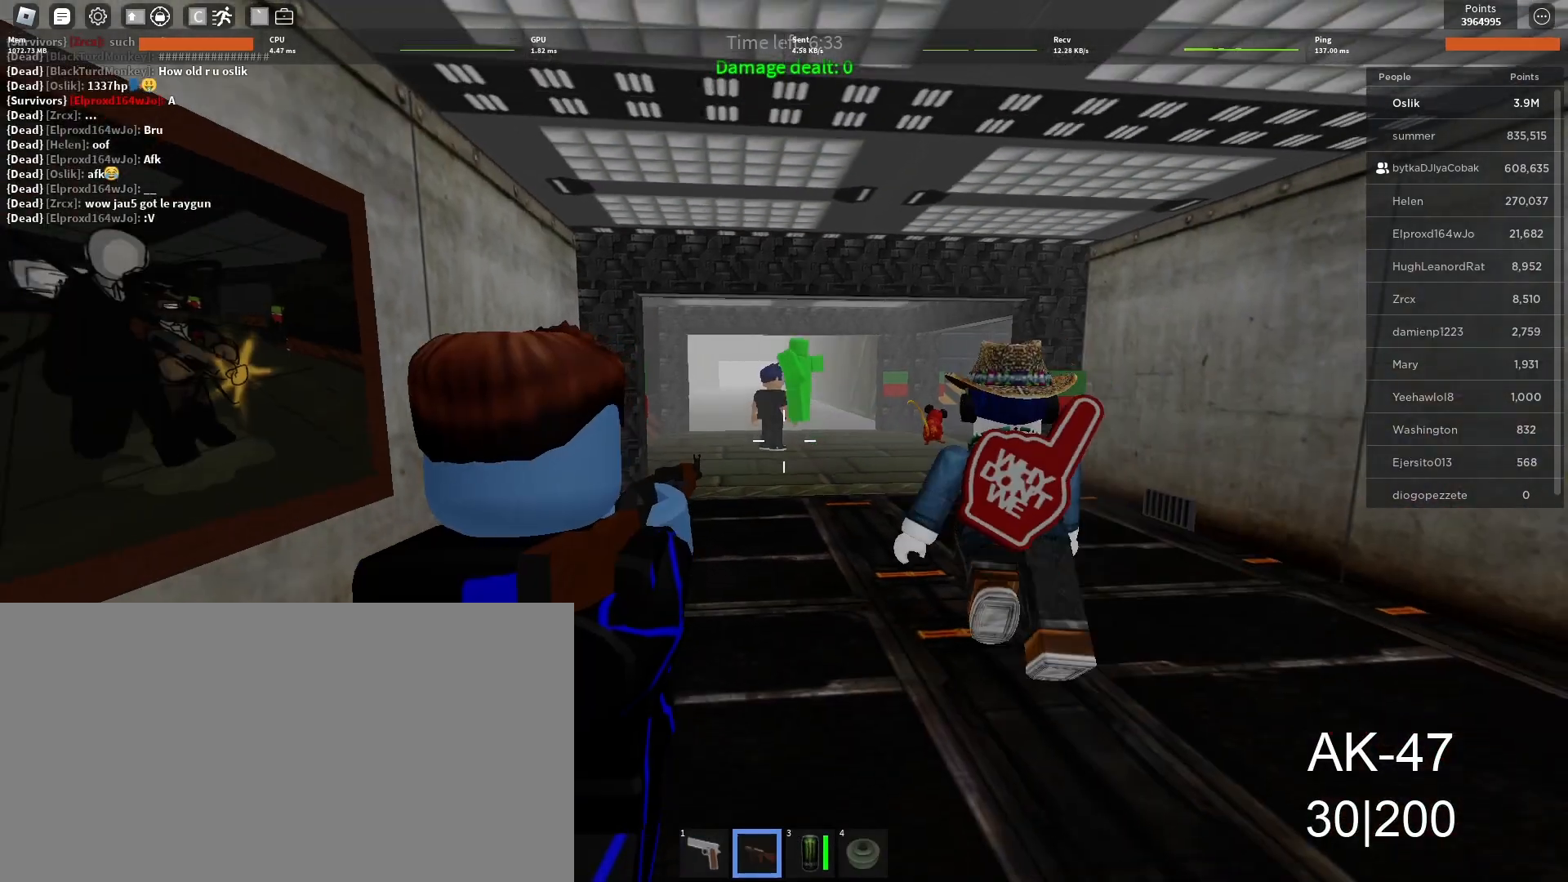
{"keys": ["w"], "mouse": ["left"], "events": [[100, "mouse_left", "down"], [200, "w", "down"]]}
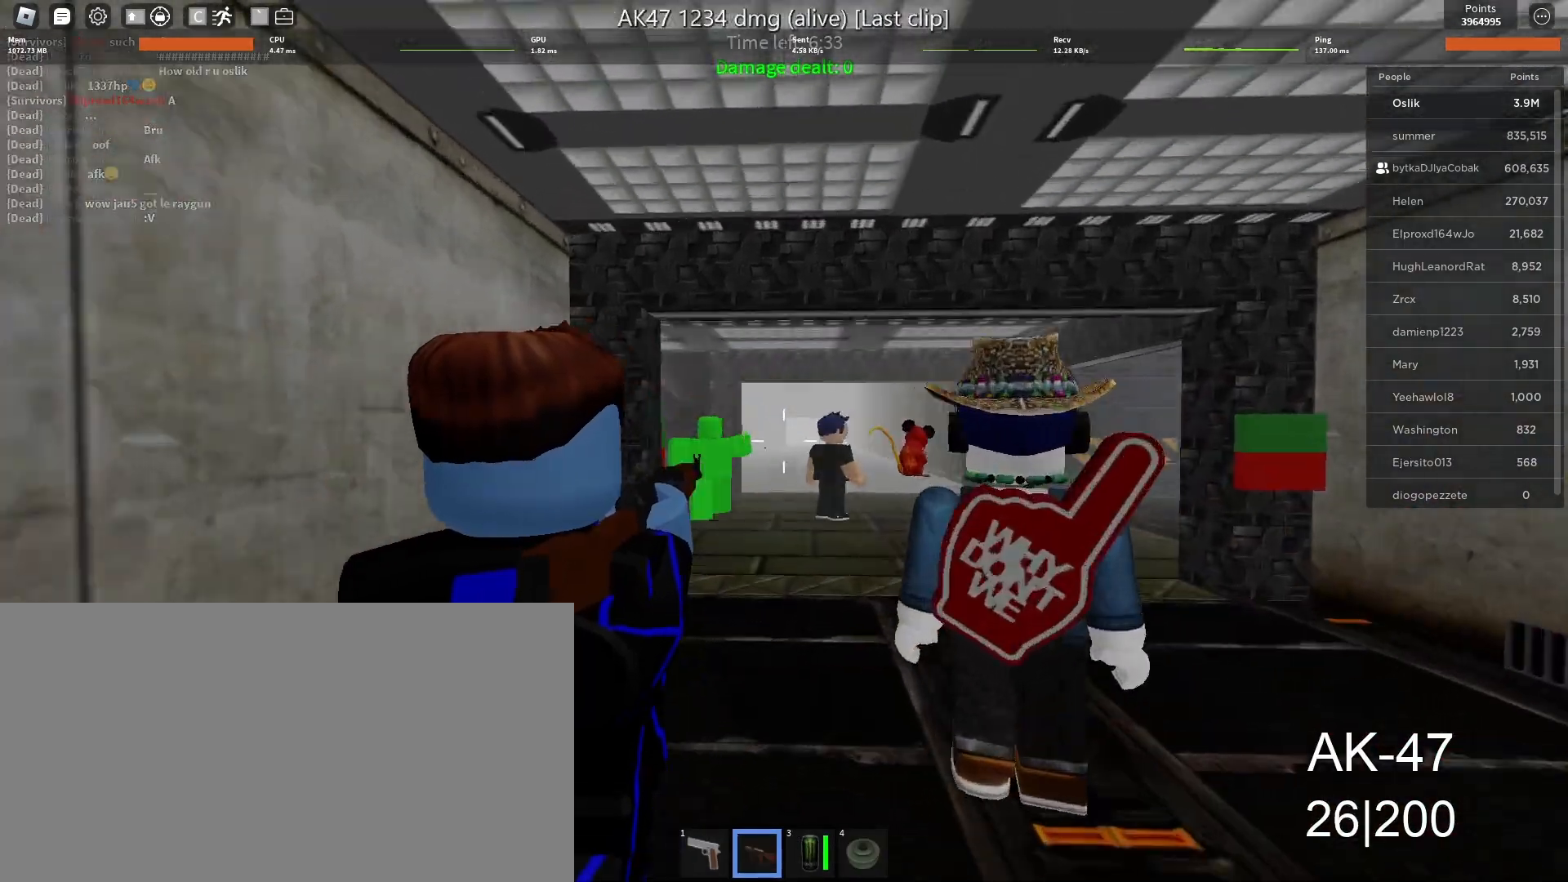
{"keys": ["a", "w"], "mouse": ["left"], "events": [[67, "d", "down"], [367, "d", "up"], [433, "a", "down"]]}
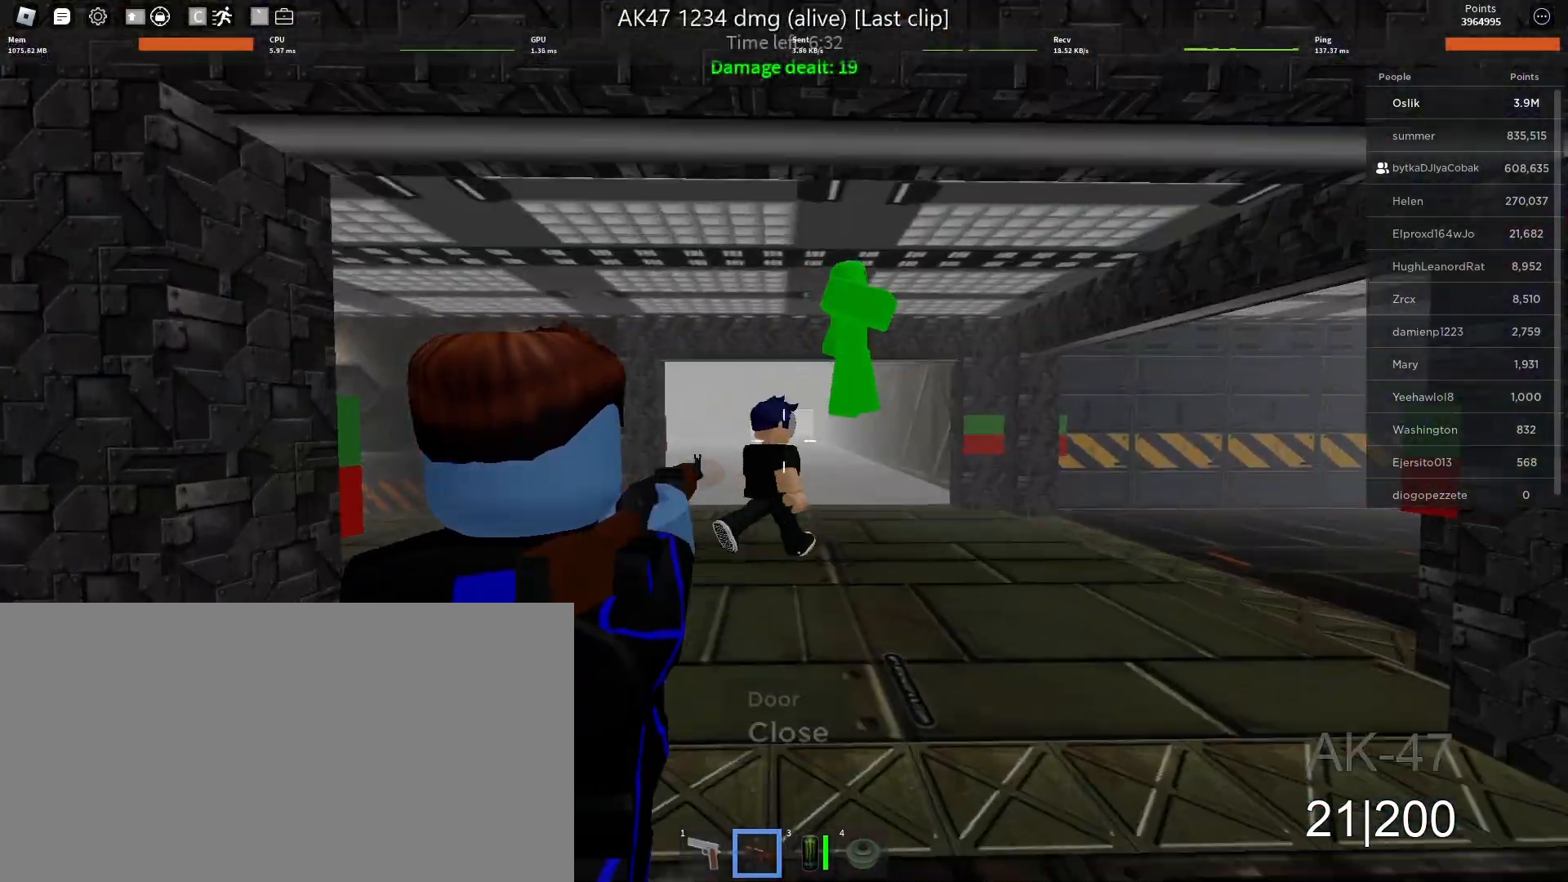
{"keys": ["a", "s"], "mouse": ["left"], "events": [[67, "a", "up"], [167, "a", "down"], [300, "w", "up"], [467, "s", "down"]]}
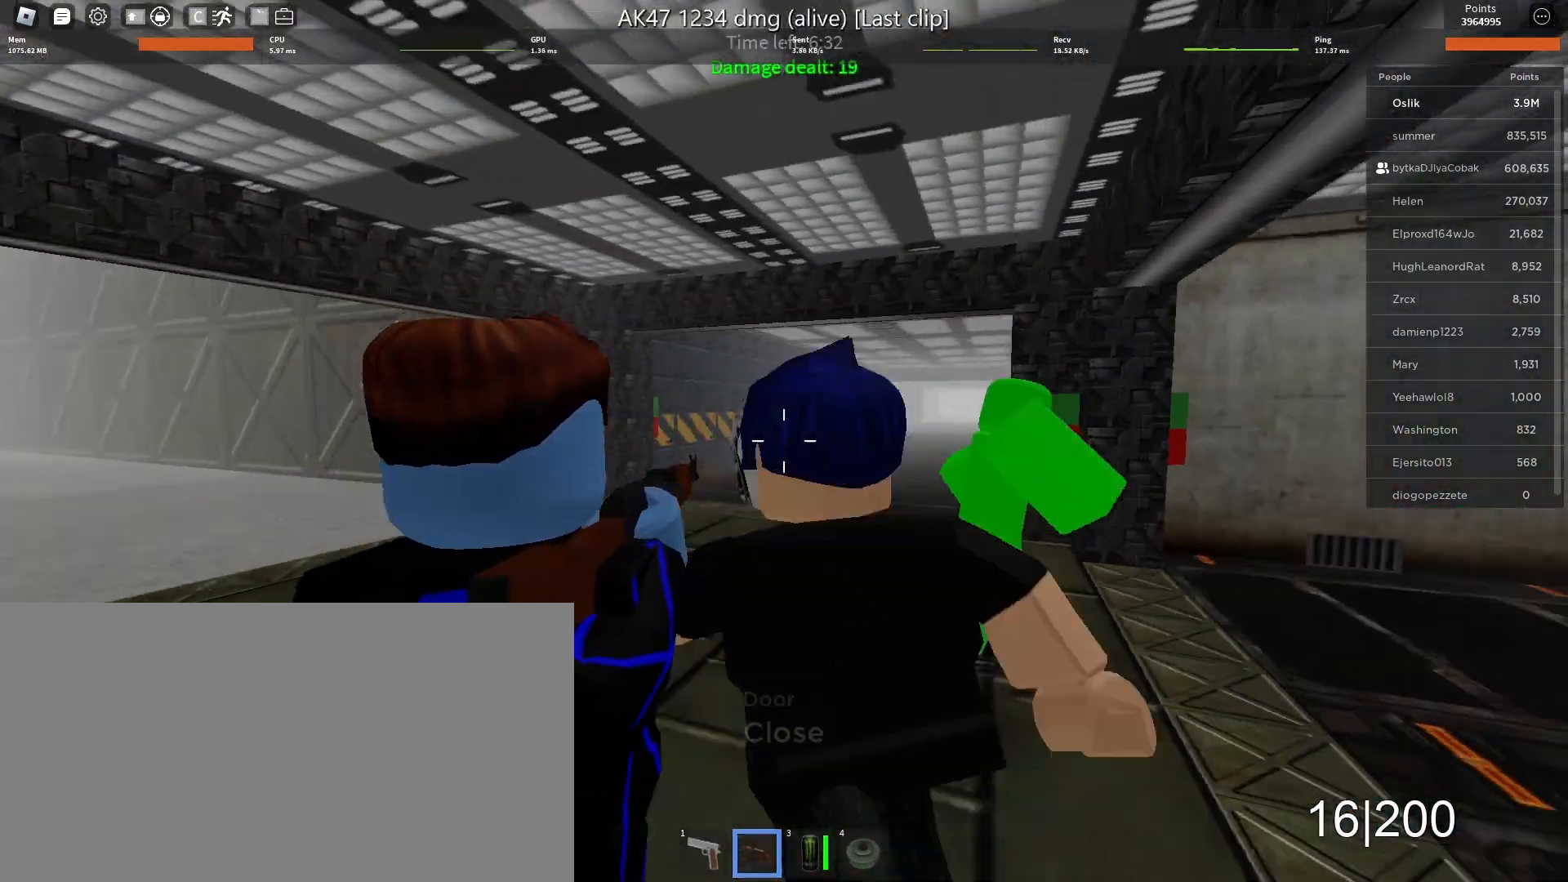
{"keys": ["a"], "mouse": ["left"], "events": [[400, "s", "up"]]}
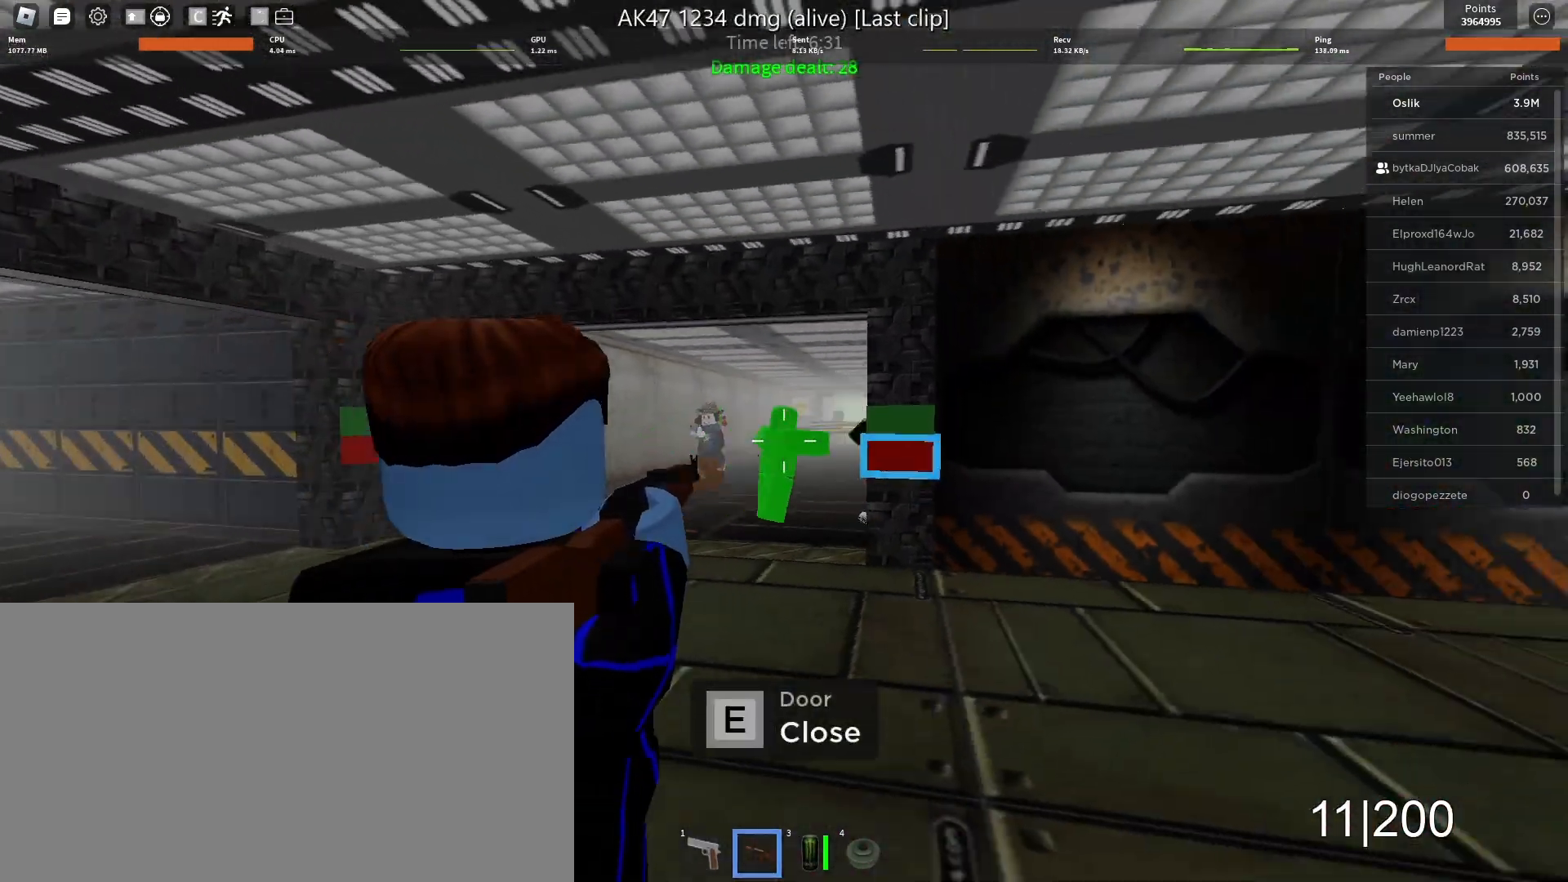
{"keys": [], "mouse": ["left"], "events": [[133, "s", "down"], [400, "a", "up"], [400, "s", "up"]]}
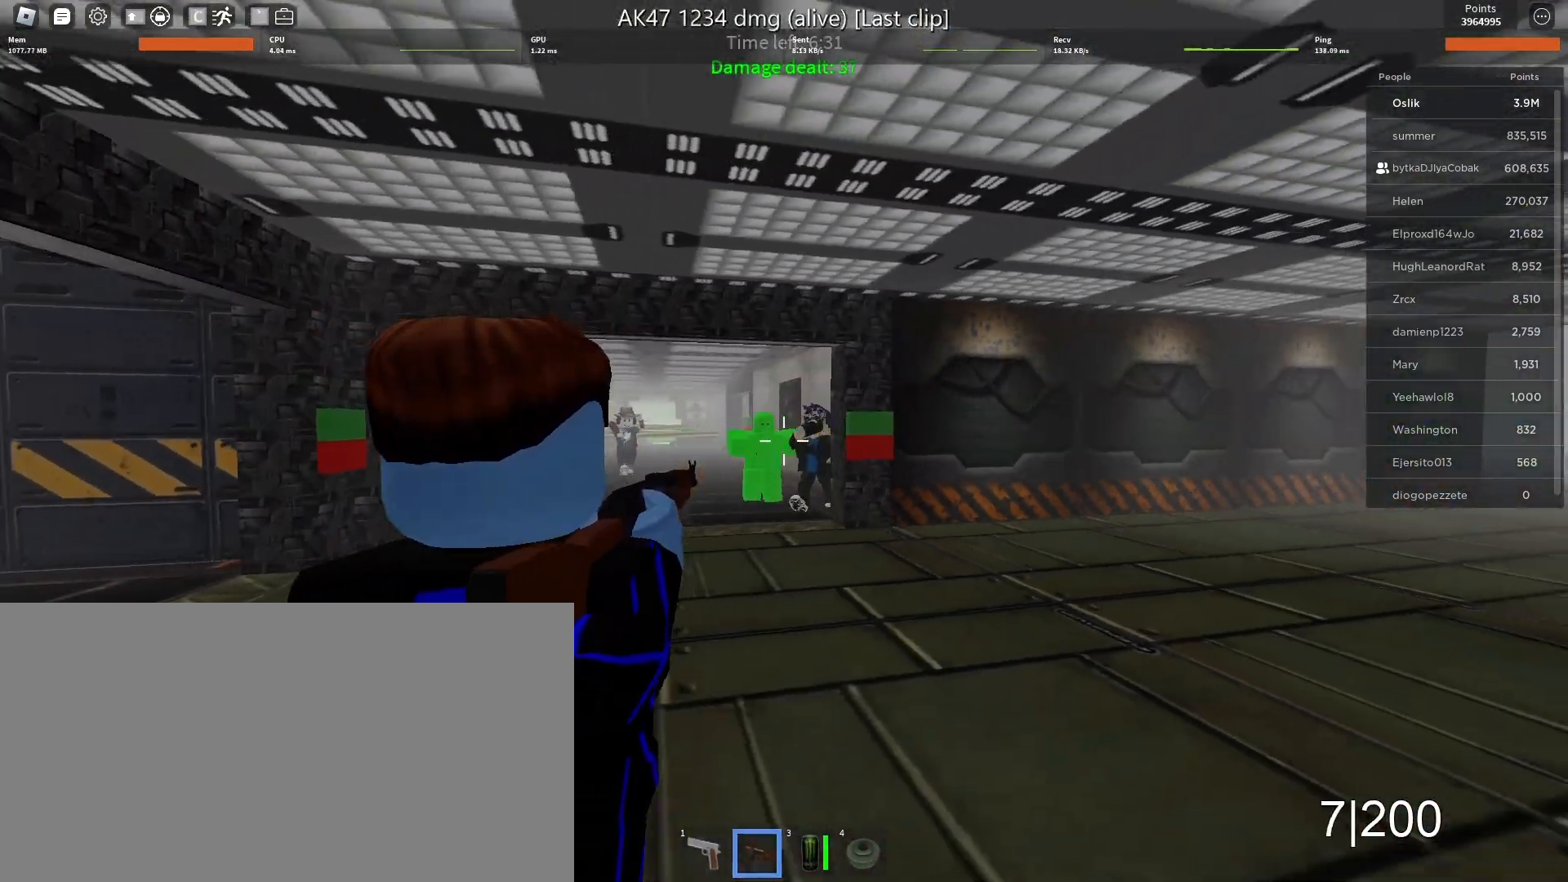
{"keys": ["r", "s"], "mouse": ["left"], "events": [[367, "s", "down"], [500, "r", "down"]]}
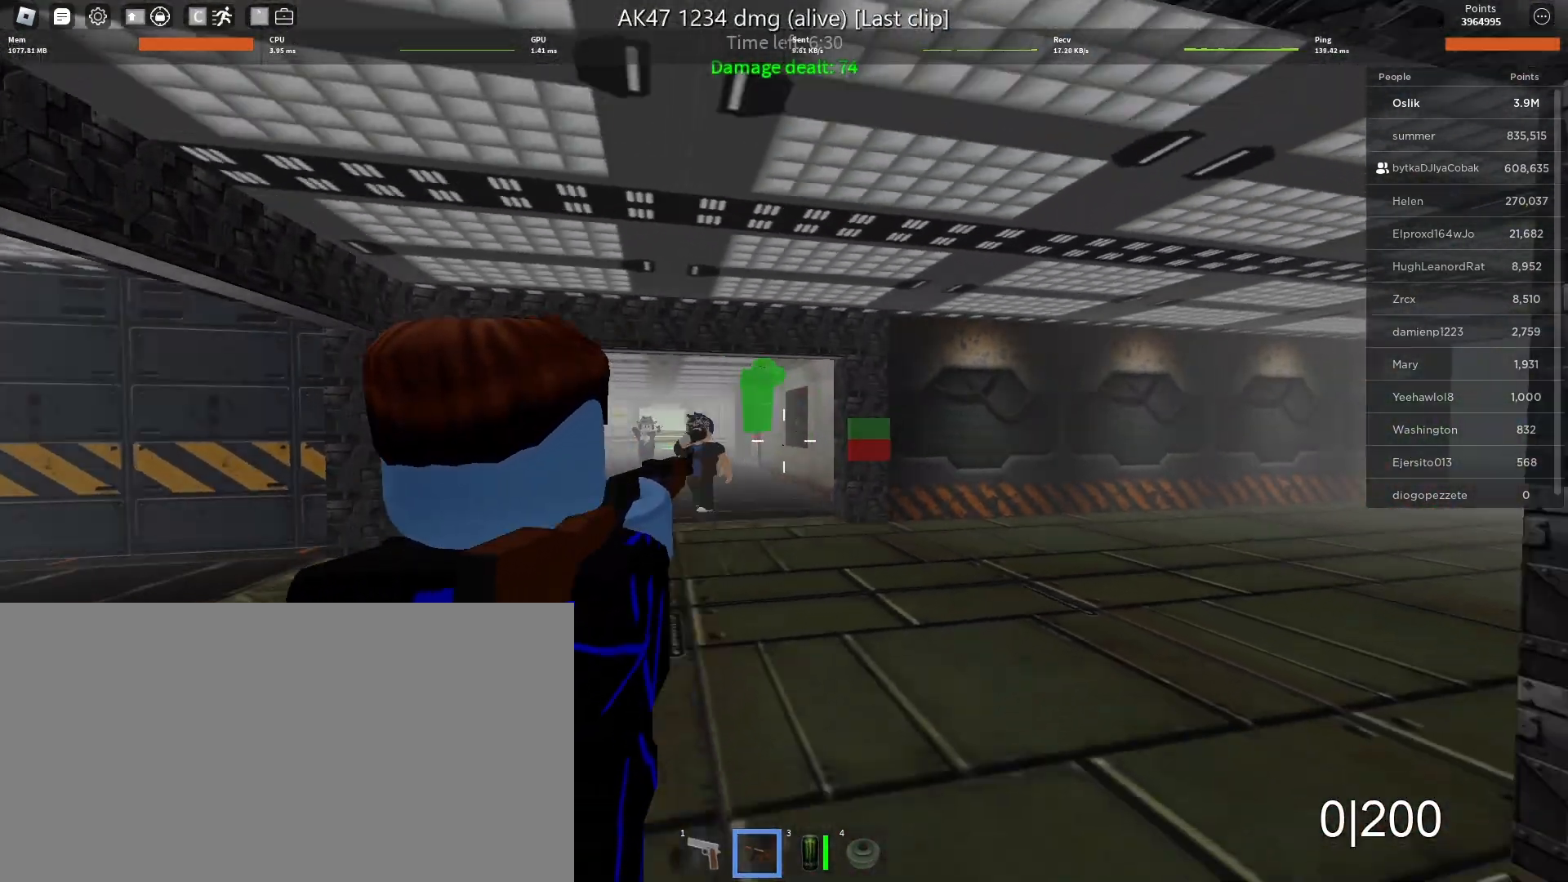
{"keys": [], "mouse": [], "events": [[33, "mouse_left", "up"], [100, "r", "up"], [100, "s", "up"], [200, "mouse_left", "down"], [300, "mouse_left", "up"], [333, "w", "down"], [367, "mouse_left", "down"], [433, "w", "up"], [467, "mouse_left", "up"]]}
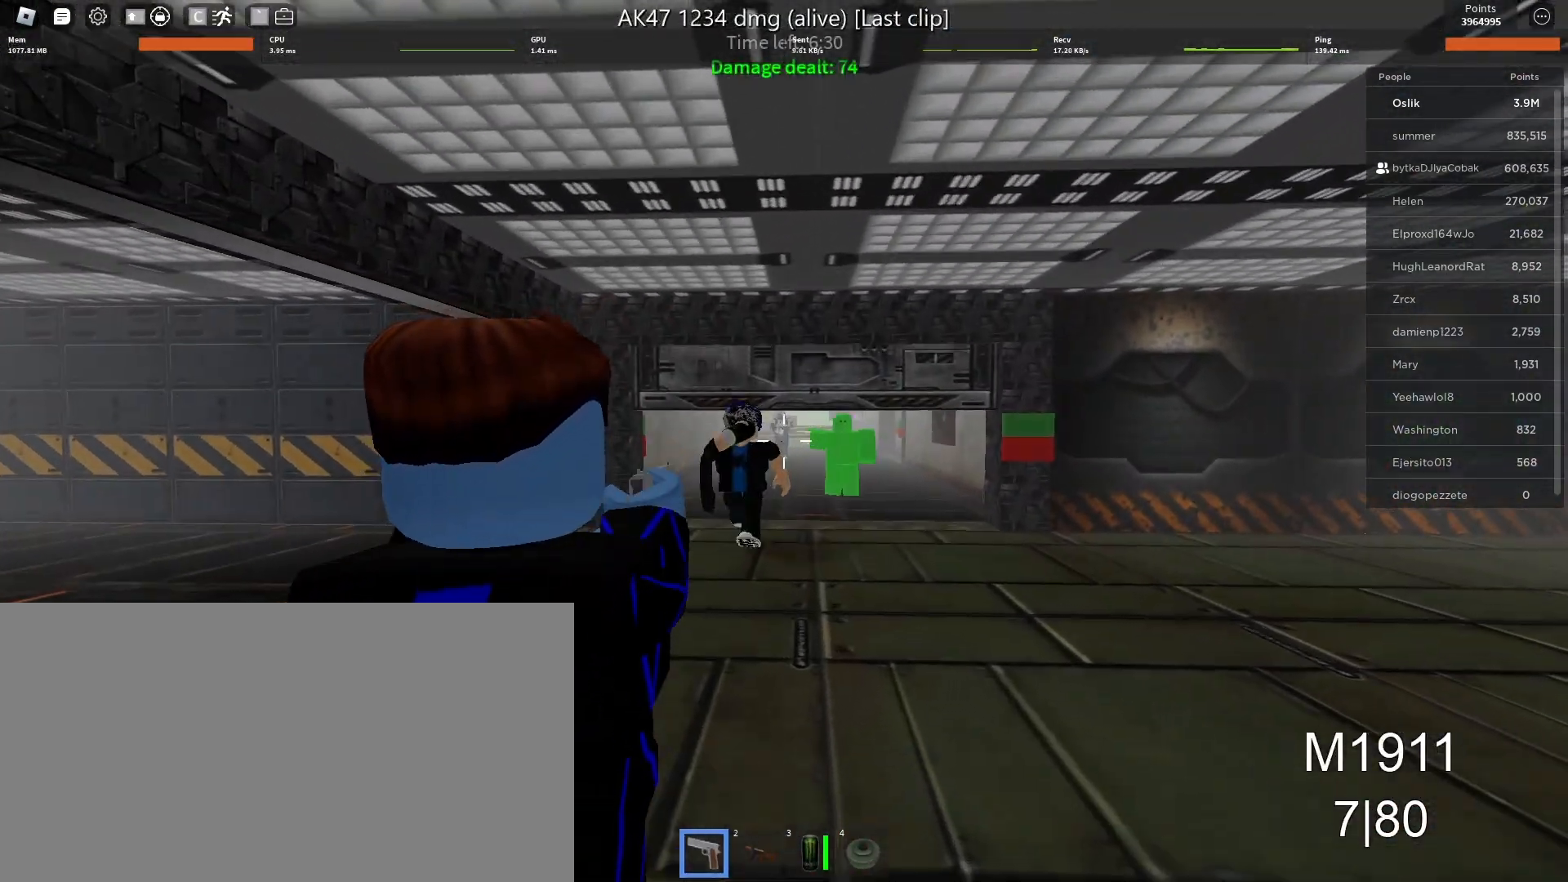
{"keys": ["s"], "mouse": ["left"], "events": [[33, "mouse_left", "down"], [133, "mouse_left", "up"], [167, "mouse_left", "down"], [300, "mouse_left", "up"], [333, "mouse_left", "down"], [467, "mouse_left", "up"], [467, "s", "down"], [500, "mouse_left", "down"]]}
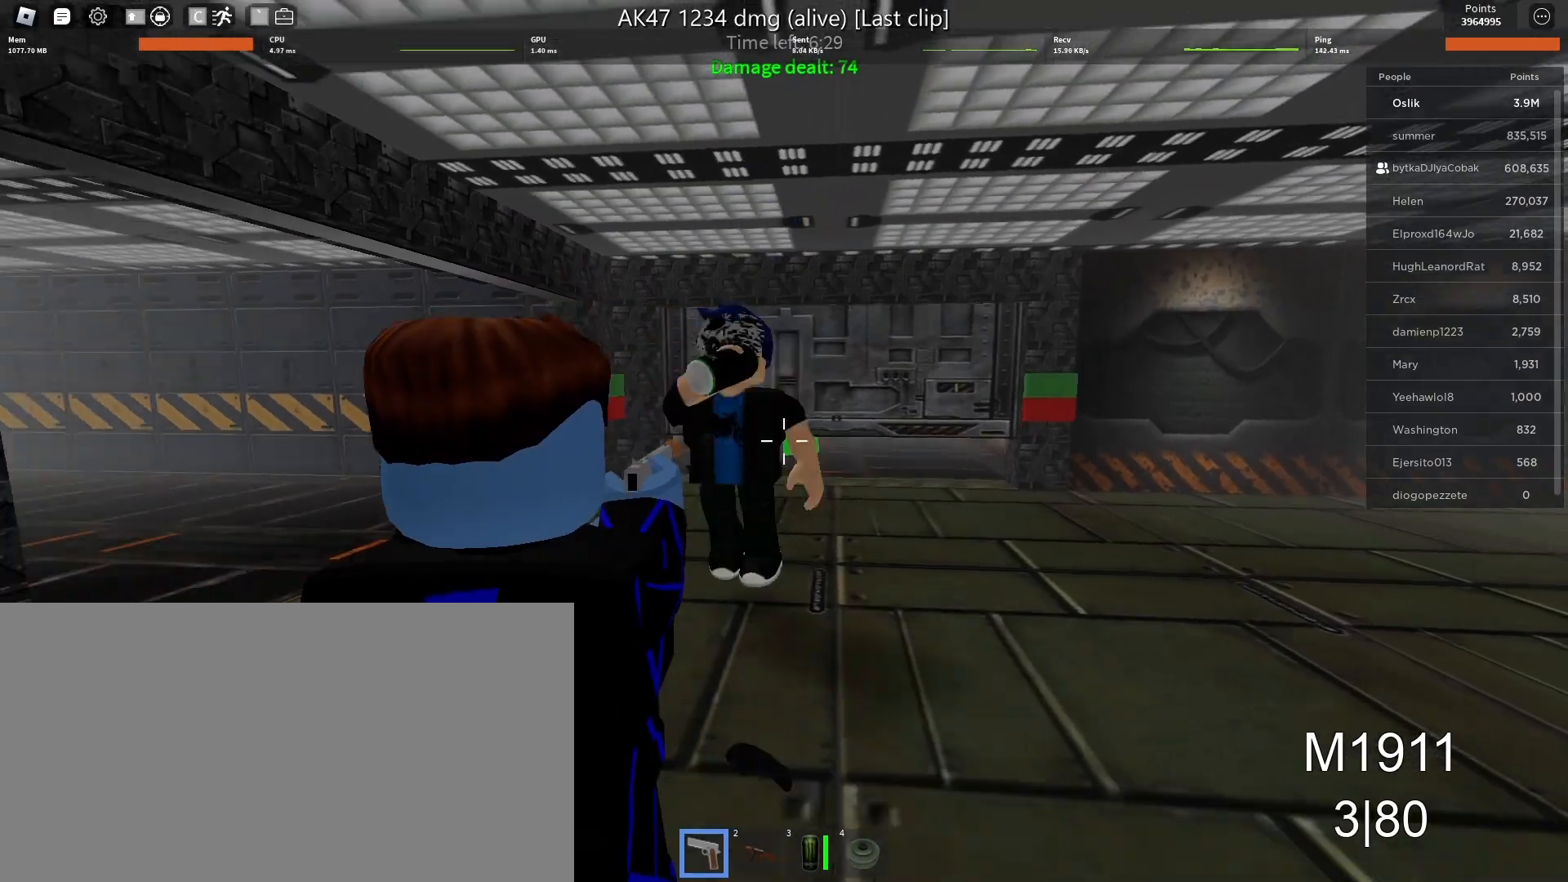
{"keys": ["e", "w"], "mouse": [], "events": [[133, "d", "down"], [133, "mouse_left", "up"], [133, "s", "up"], [167, "mouse_left", "down"], [233, "d", "up"], [233, "w", "down"], [267, "mouse_left", "up"], [300, "mouse_left", "down"], [433, "mouse_left", "up"], [500, "e", "down"]]}
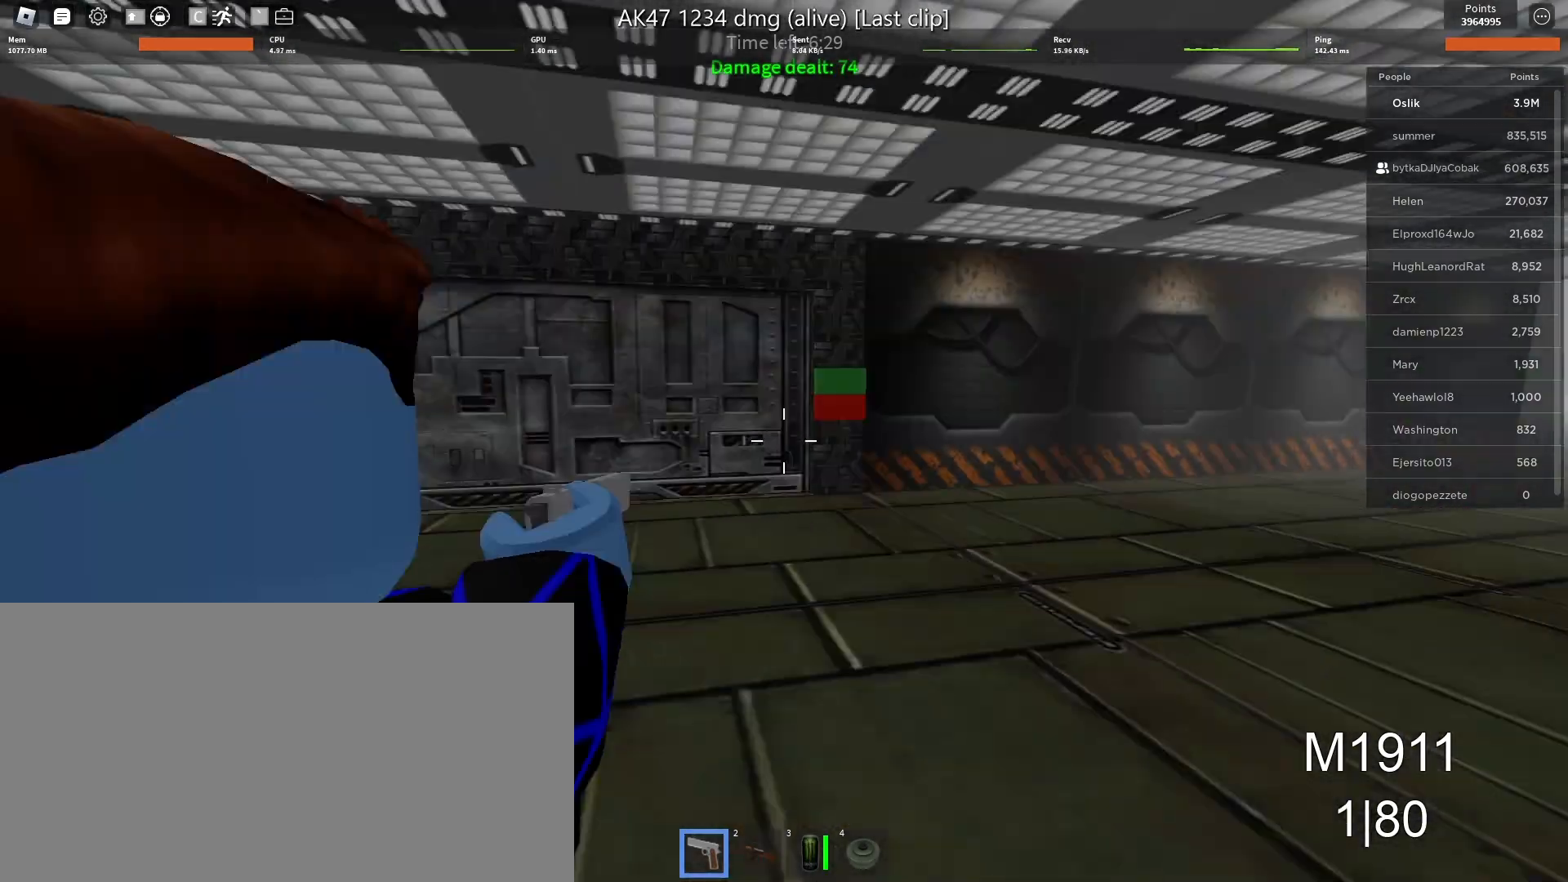
{"keys": ["e", "w"], "mouse": []}
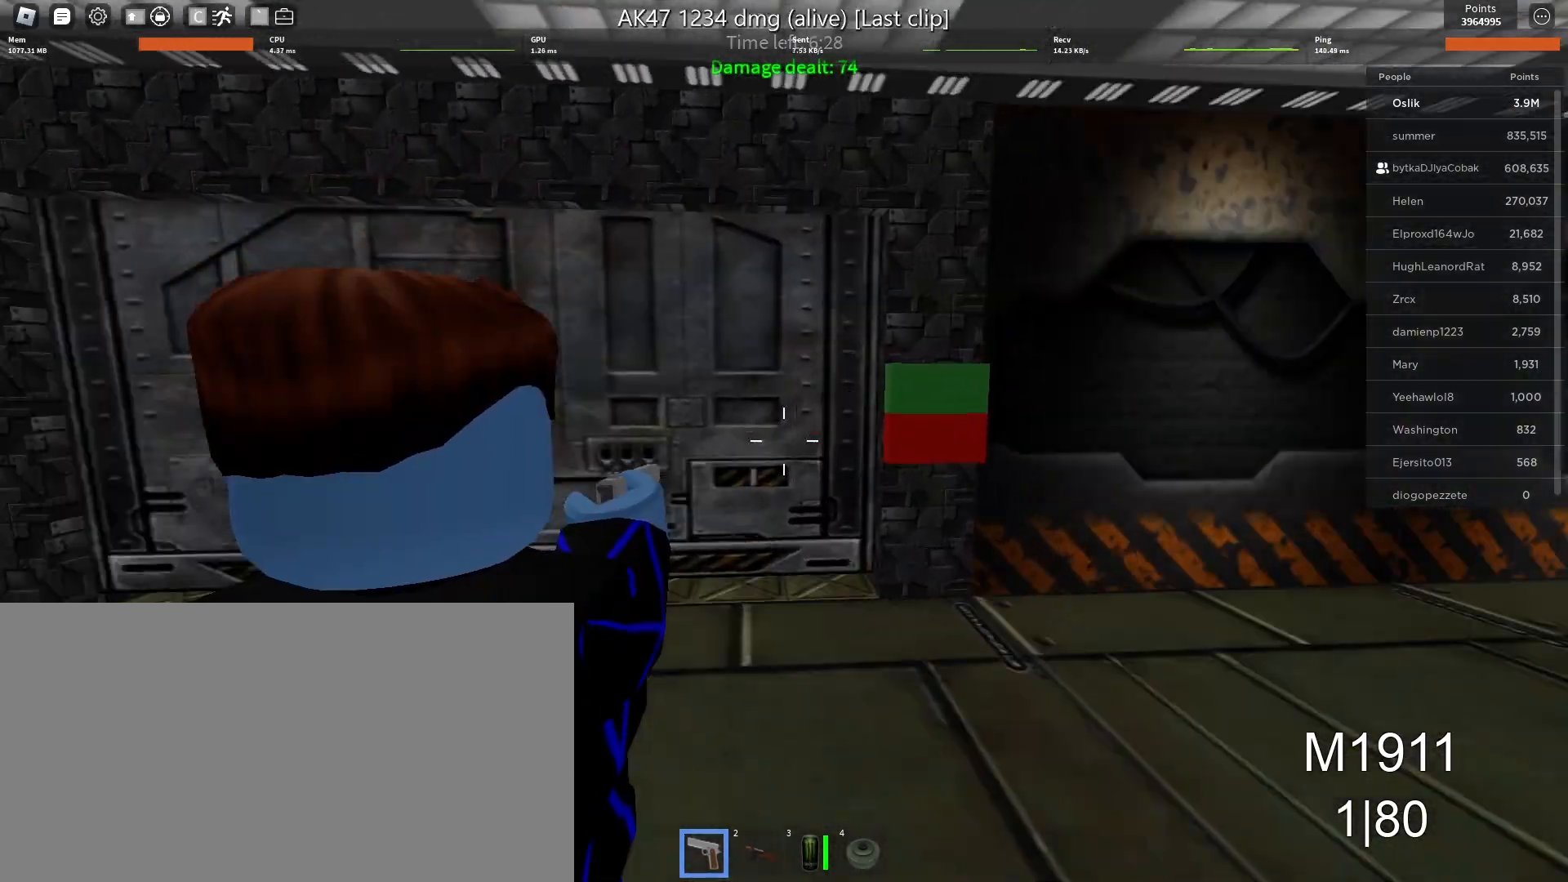
{"keys": ["w"], "mouse": [], "events": [[33, "w", "up"], [67, "a", "down"], [100, "e", "up"], [367, "w", "down"], [433, "a", "up"]]}
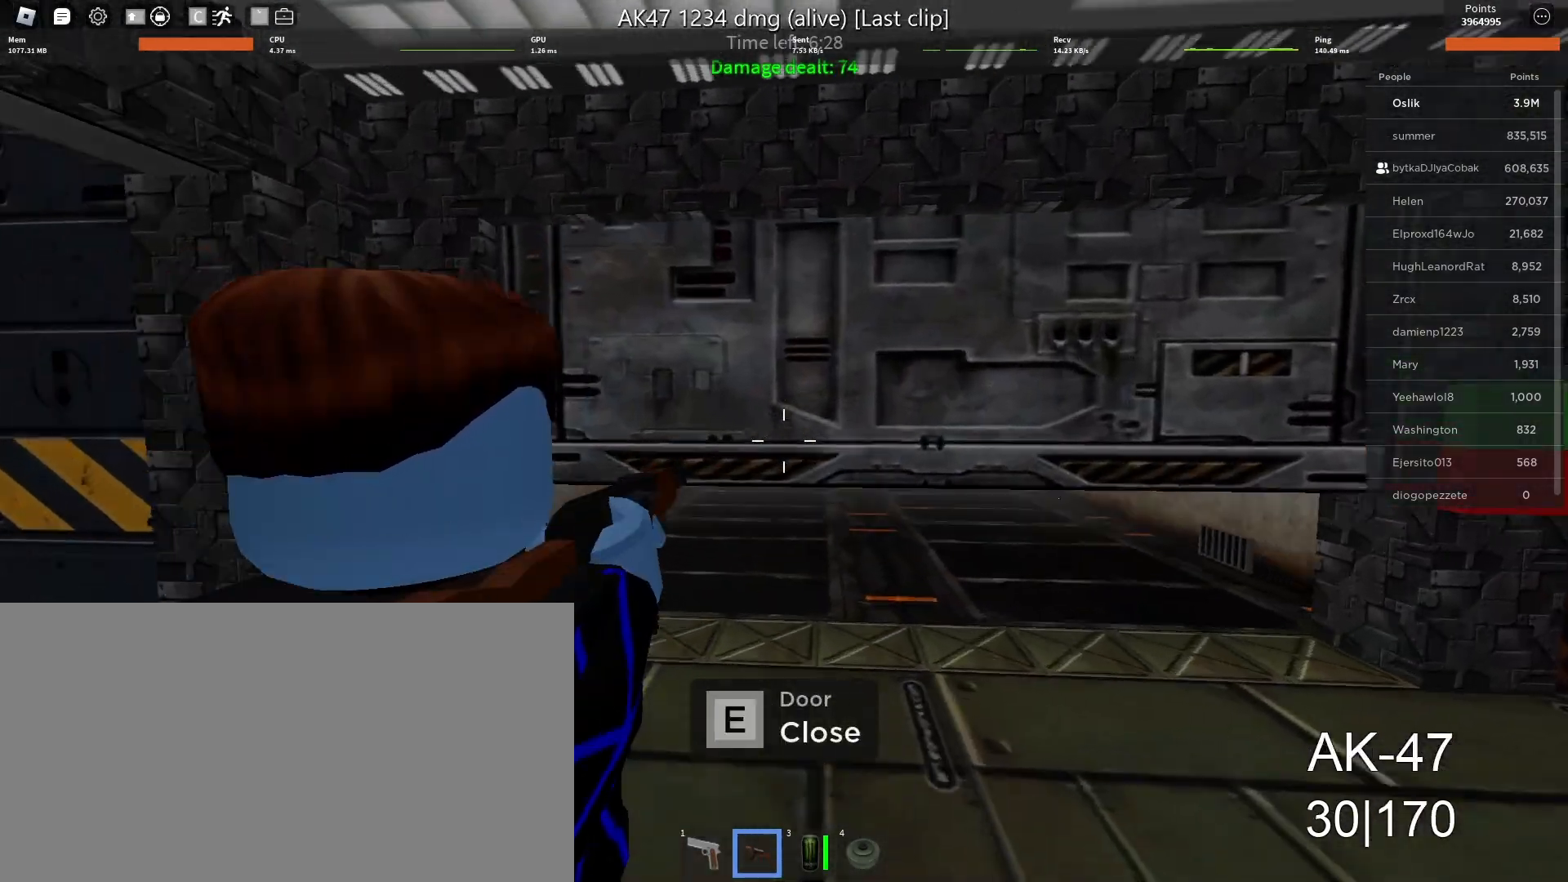
{"keys": ["w"], "mouse": ["left"], "events": [[100, "d", "down"], [200, "d", "up"], [267, "mouse_left", "down"]]}
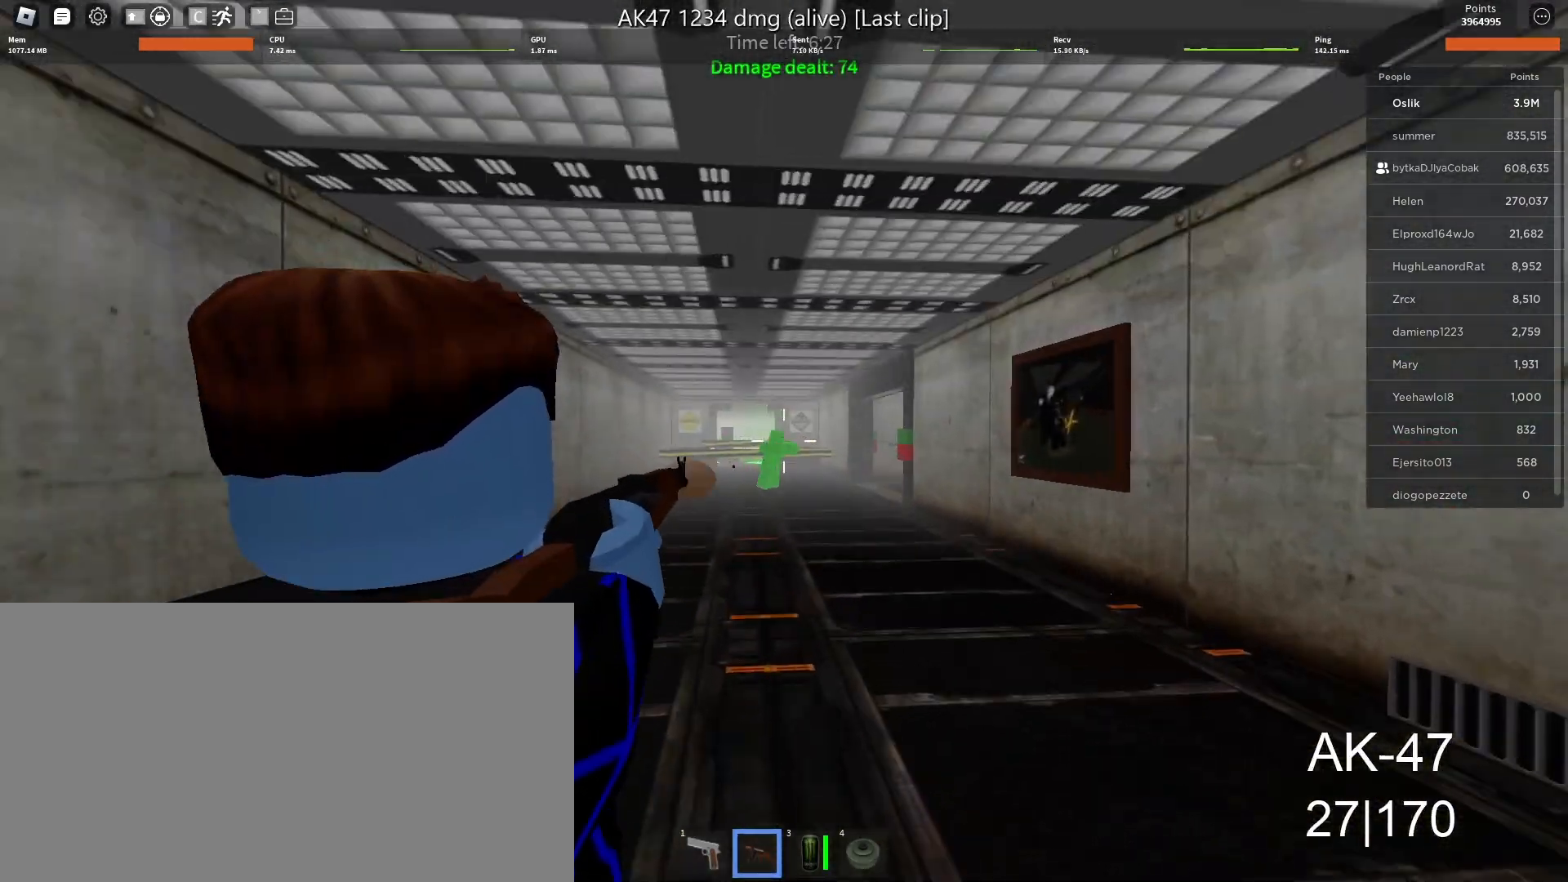
{"keys": ["a", "w"], "mouse": ["left"], "events": [[333, "a", "down"]]}
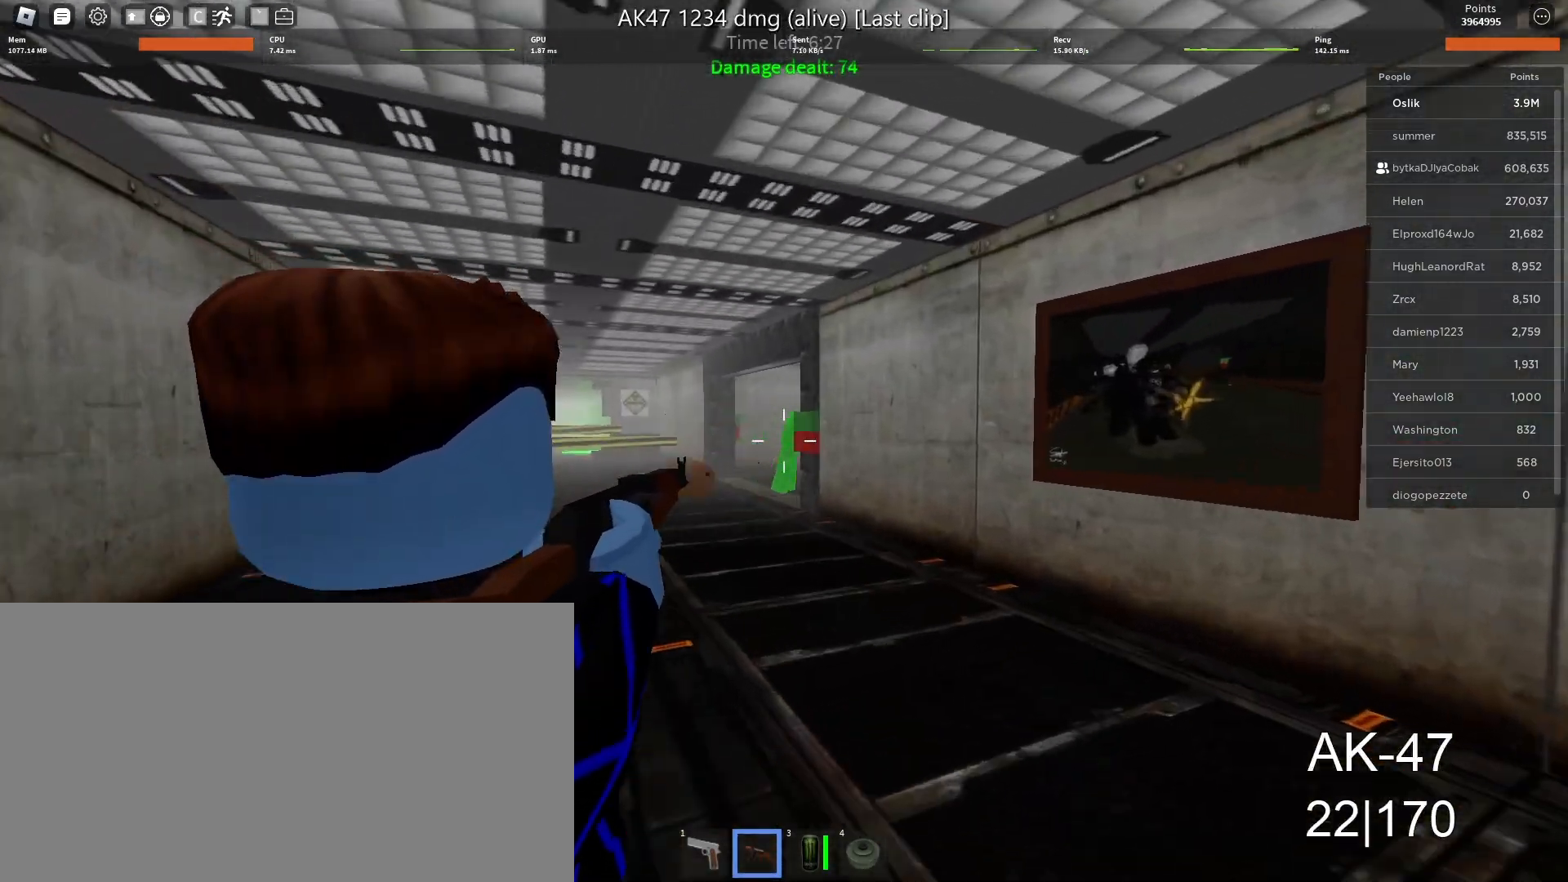
{"keys": ["a", "w"], "mouse": [], "events": [[167, "mouse_left", "up"]]}
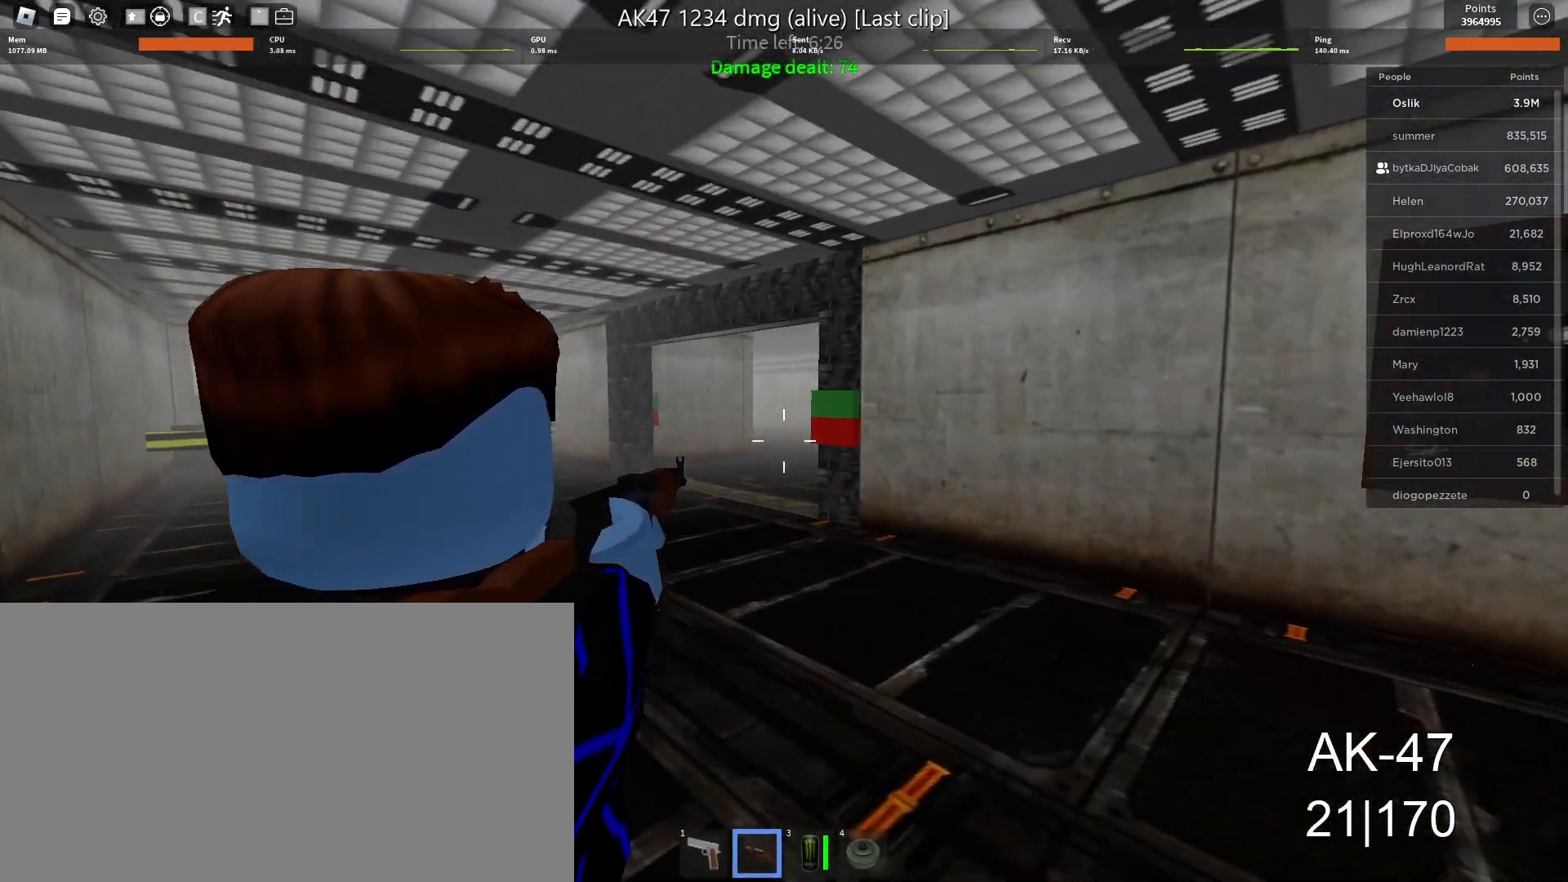
{"keys": ["w"], "mouse": ["left"], "events": [[133, "mouse_left", "down"], [400, "a", "up"]]}
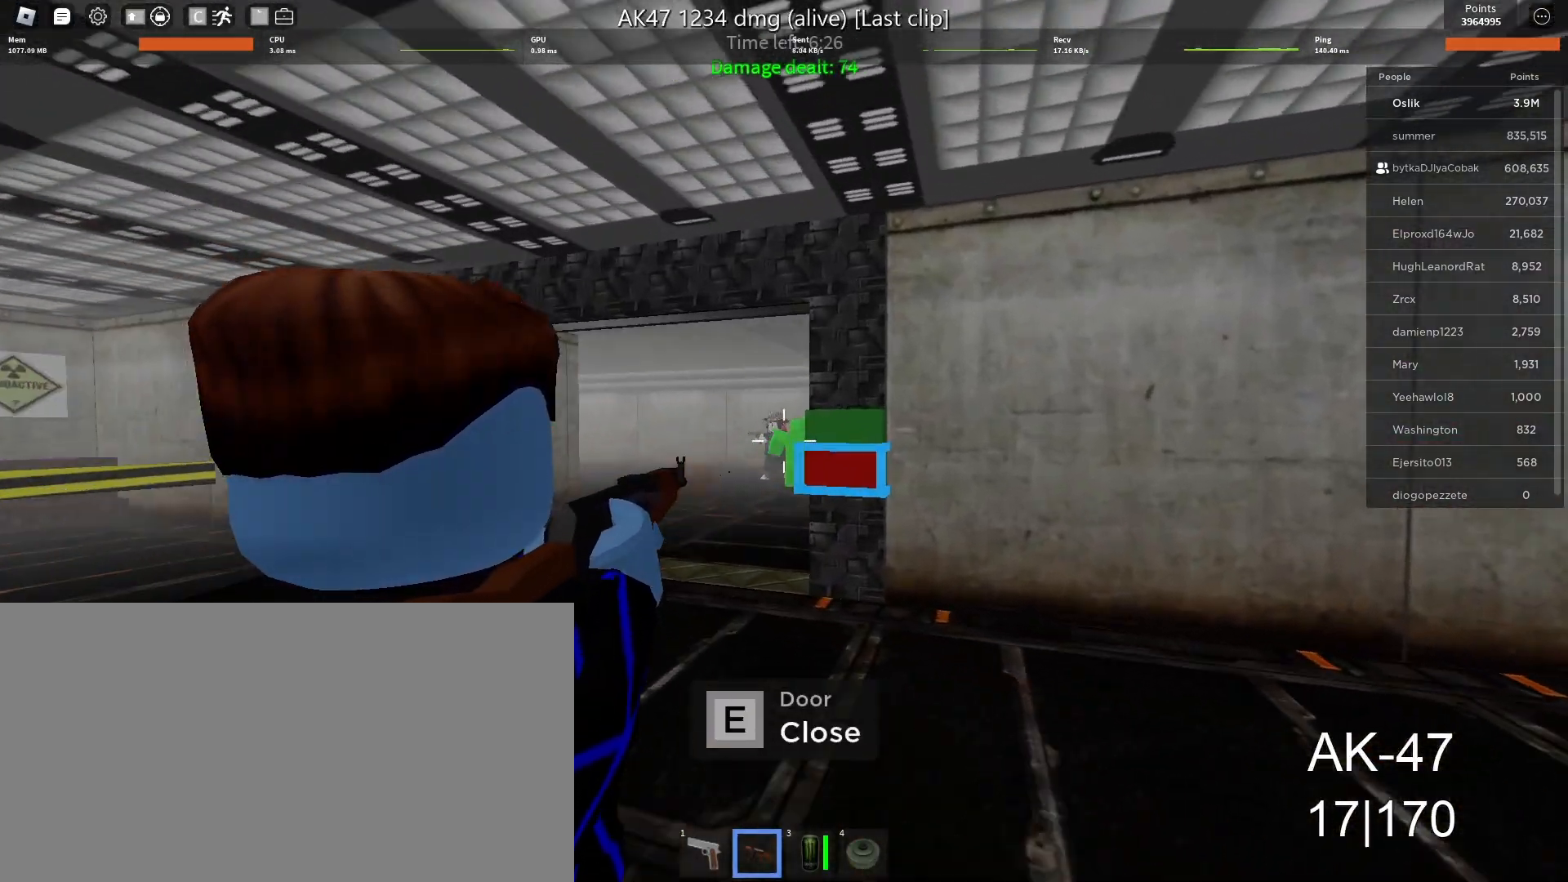
{"keys": ["w"], "mouse": ["left"], "events": [[100, "a", "down"], [233, "a", "up"]]}
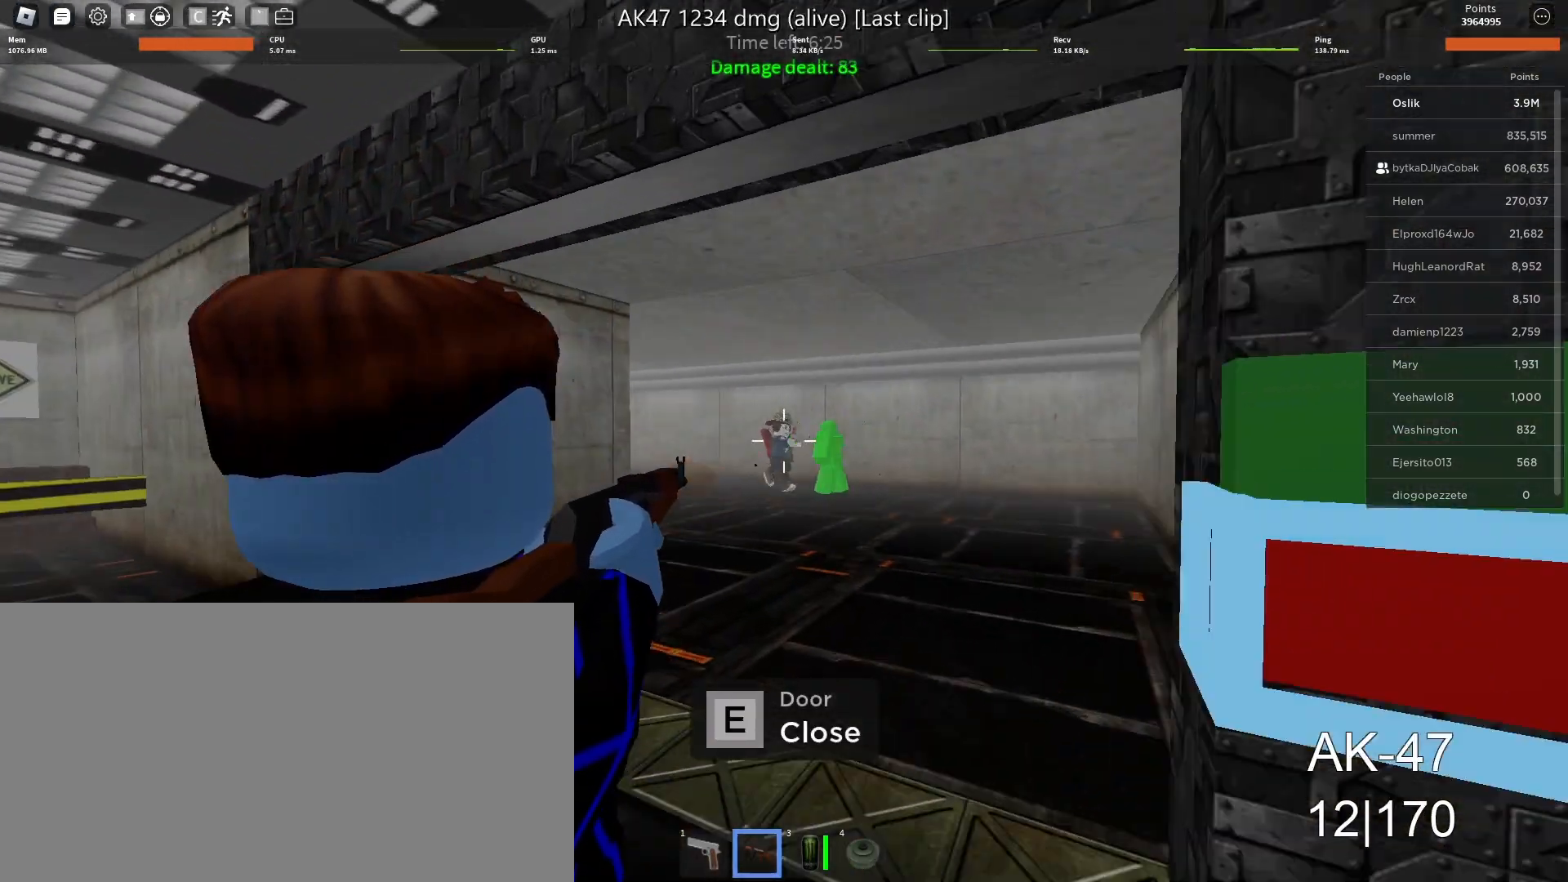
{"keys": ["w"], "mouse": ["left"], "events": []}
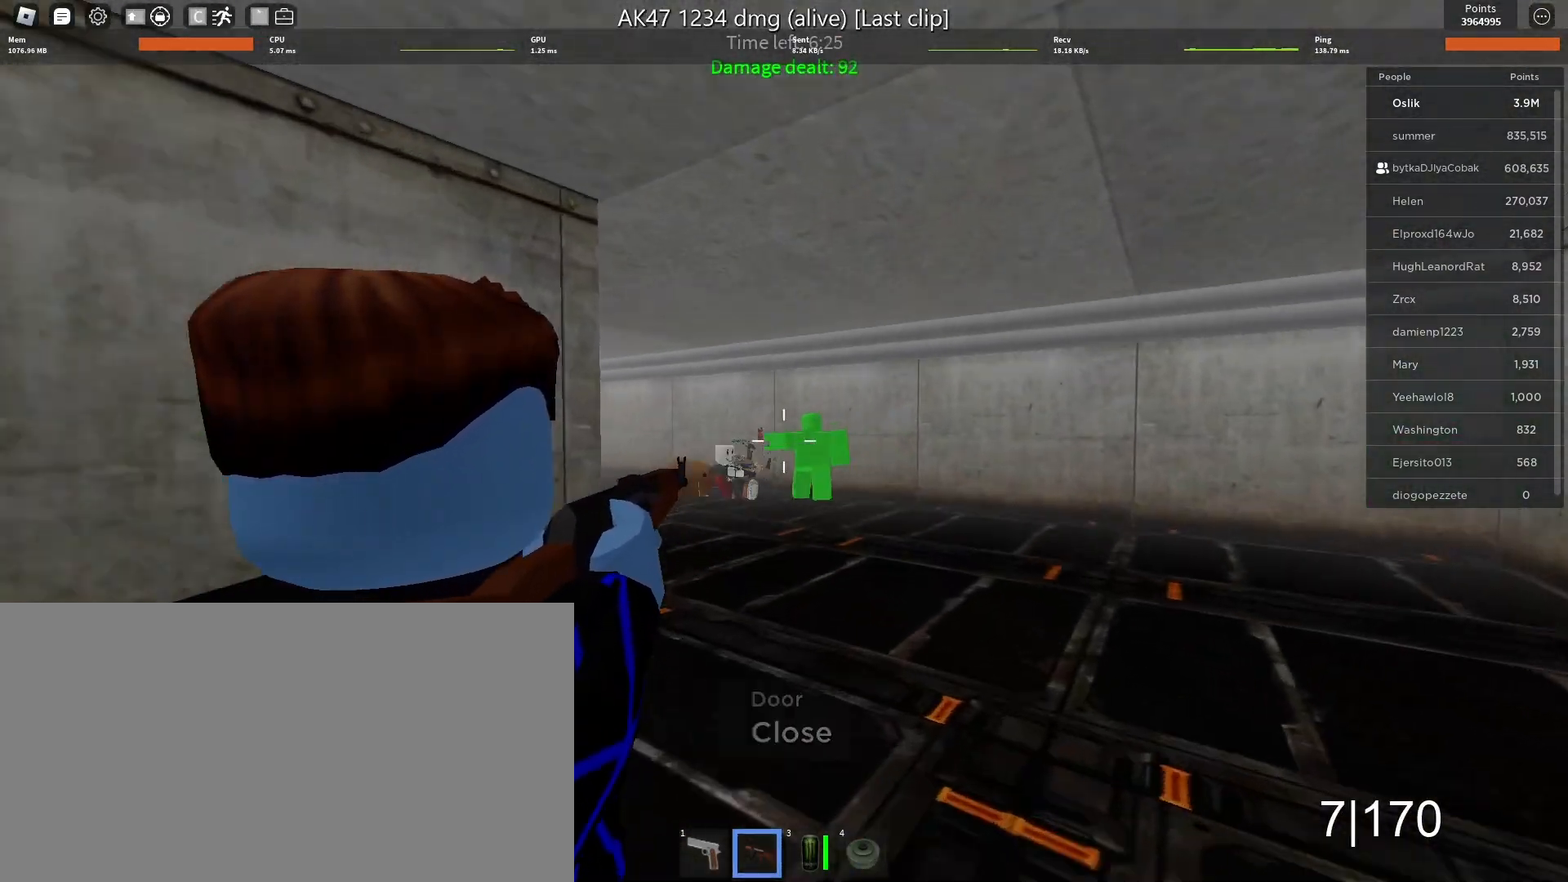
{"keys": [], "mouse": [], "events": [[67, "mouse_left", "up"], [67, "r", "down"], [133, "r", "up"], [200, "mouse_left", "down"], [267, "d", "down"], [300, "w", "up"], [333, "mouse_left", "up"], [367, "mouse_left", "down"], [400, "d", "up"], [467, "mouse_left", "up"]]}
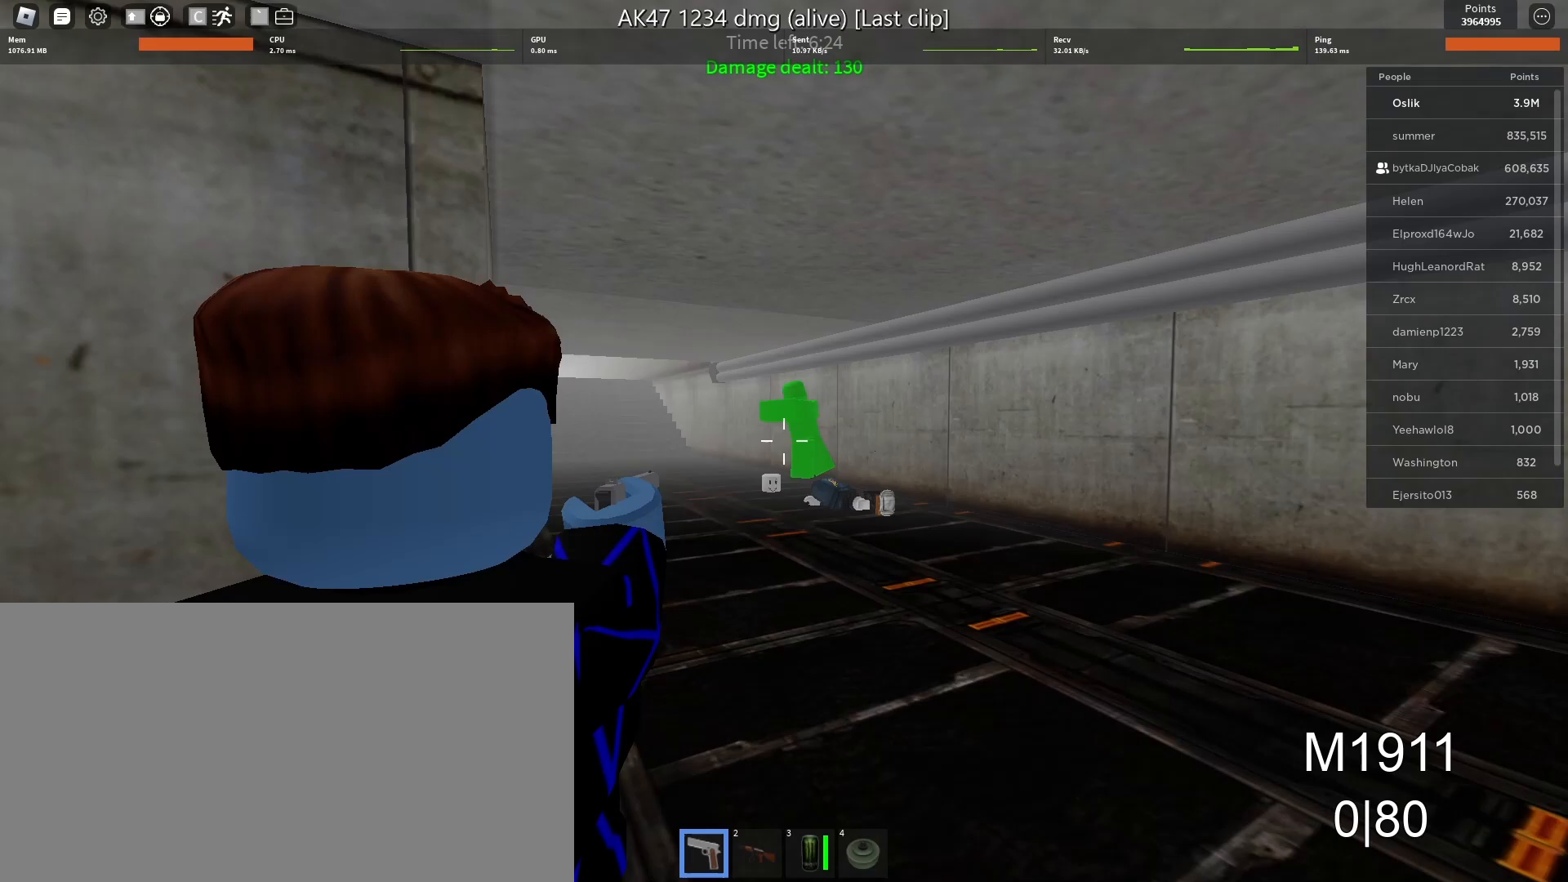
{"keys": ["d"], "mouse": [], "events": [[33, "a", "down"], [33, "mouse_left", "down"], [33, "s", "down"], [133, "a", "up"], [133, "mouse_left", "up"], [200, "mouse_left", "down"], [233, "a", "down"], [300, "a", "up"], [300, "mouse_left", "up"], [300, "s", "up"], [367, "d", "down"], [367, "mouse_left", "down"], [500, "mouse_left", "up"]]}